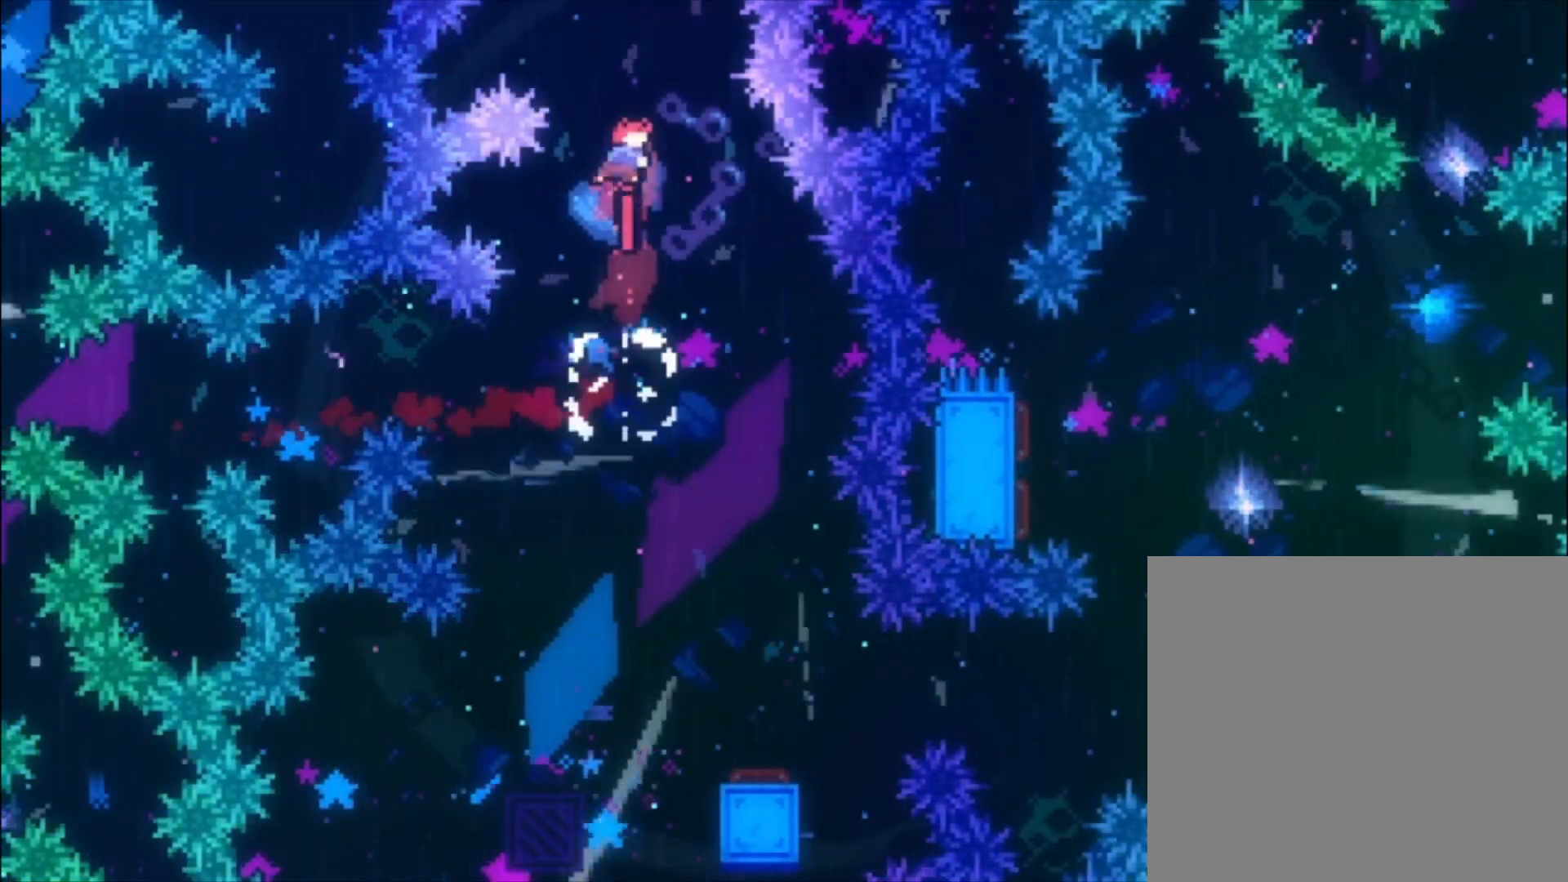
Gameplay with a controller (Xbox layout); each line is a JSON object with the inputs held at the frame after it. "events" lists button and stick changes between this image and that frame as [ms after this image, input, new state], when the widget could be followed in between. Not read: right_stick.
{"buttons": [], "left_stick": "left", "events": []}
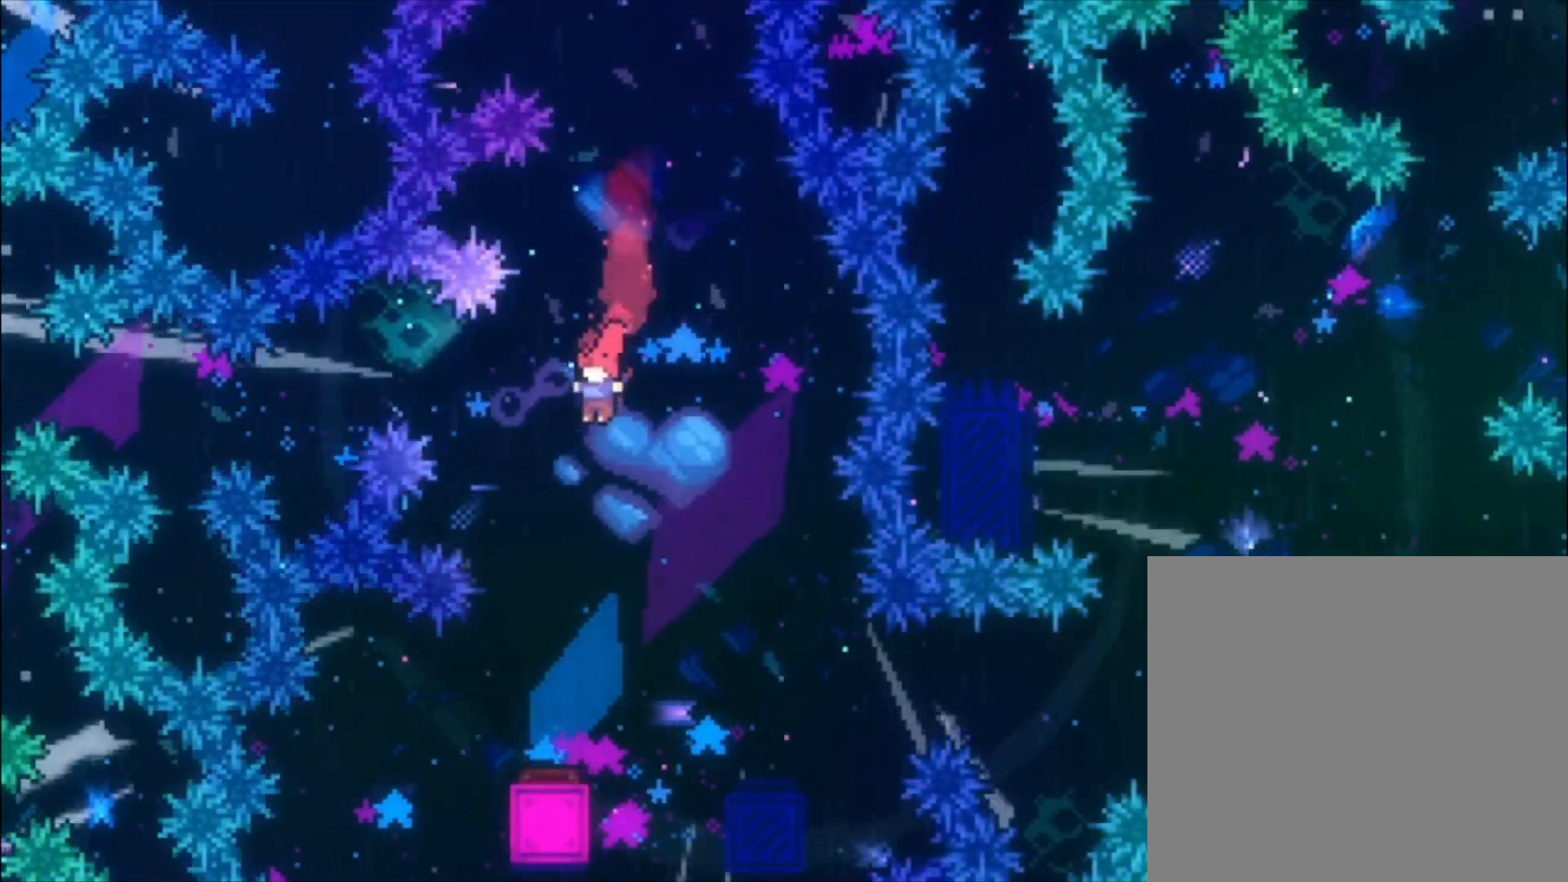
{"buttons": [], "left_stick": "left", "events": []}
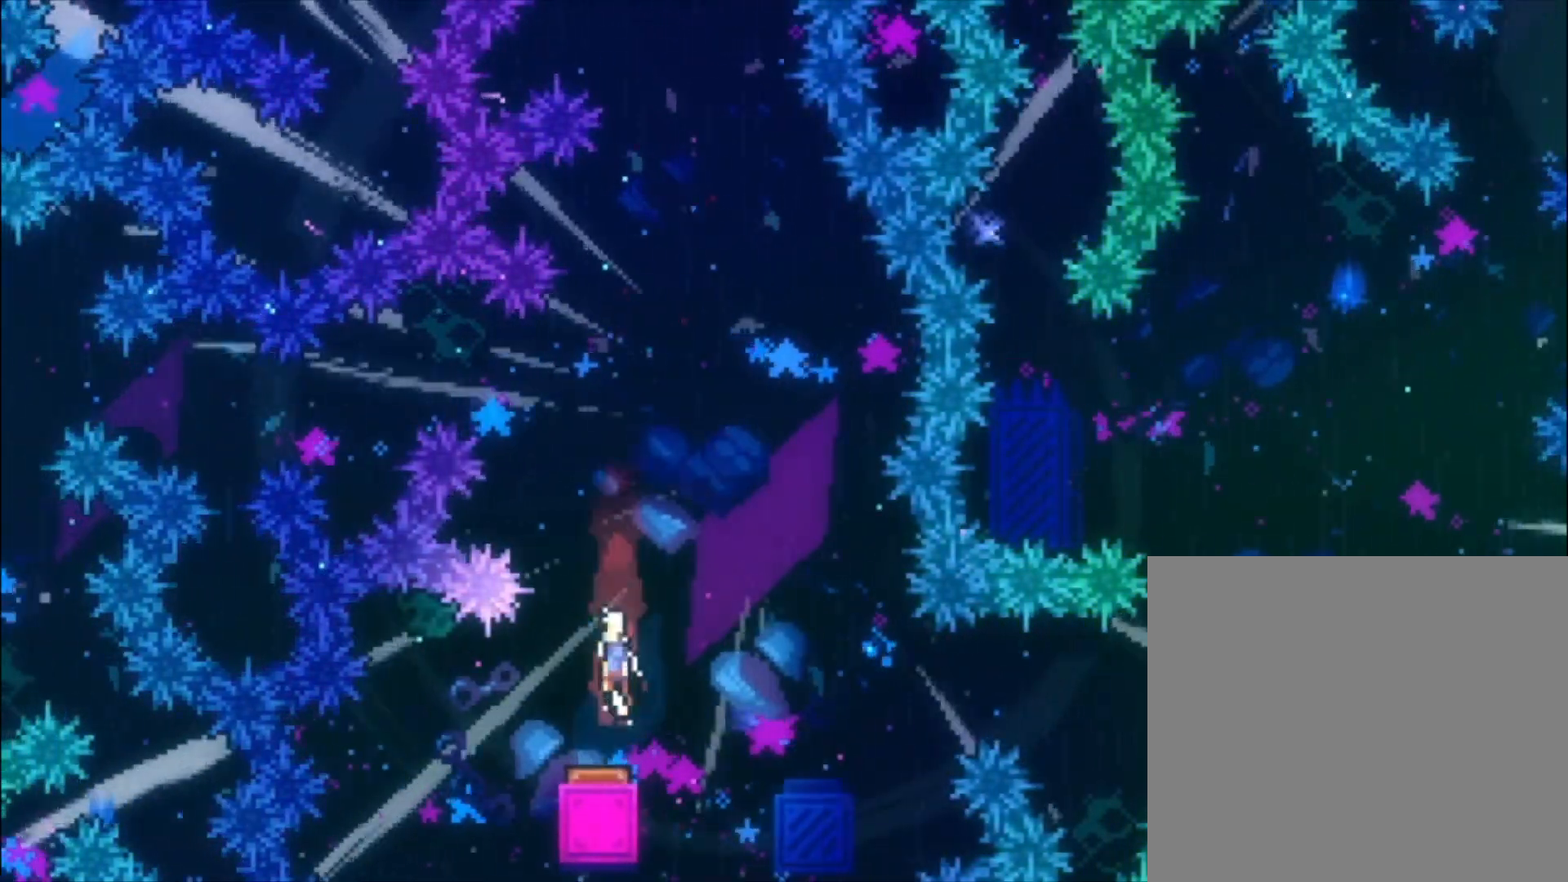
{"buttons": [], "left_stick": "center", "events": [[367, "left_stick", "center"]]}
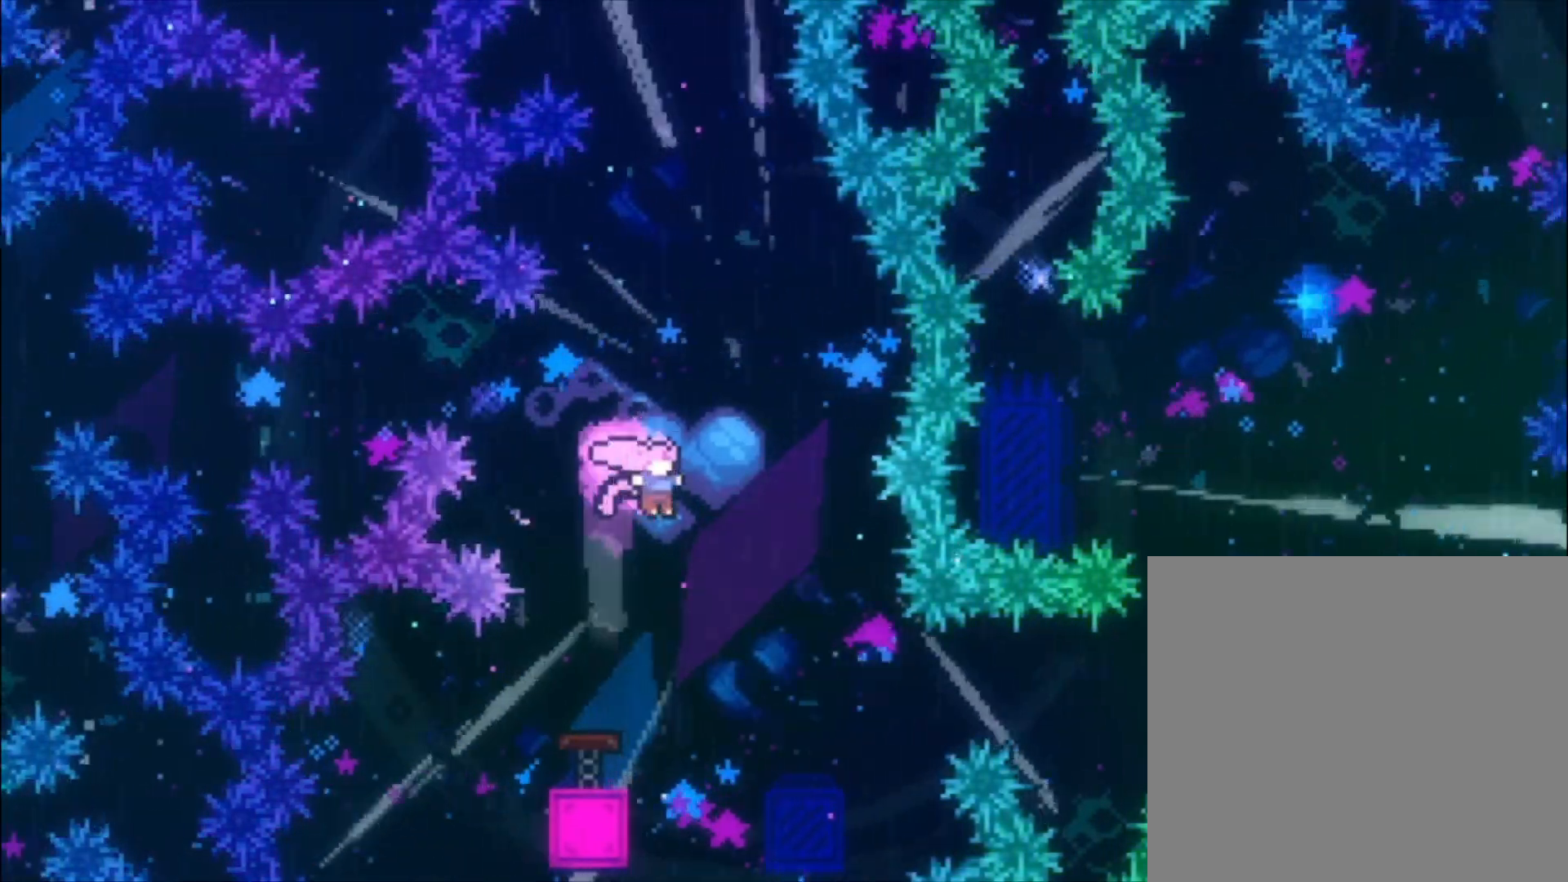
{"buttons": [], "left_stick": "left", "events": [[367, "left_stick", "left"]]}
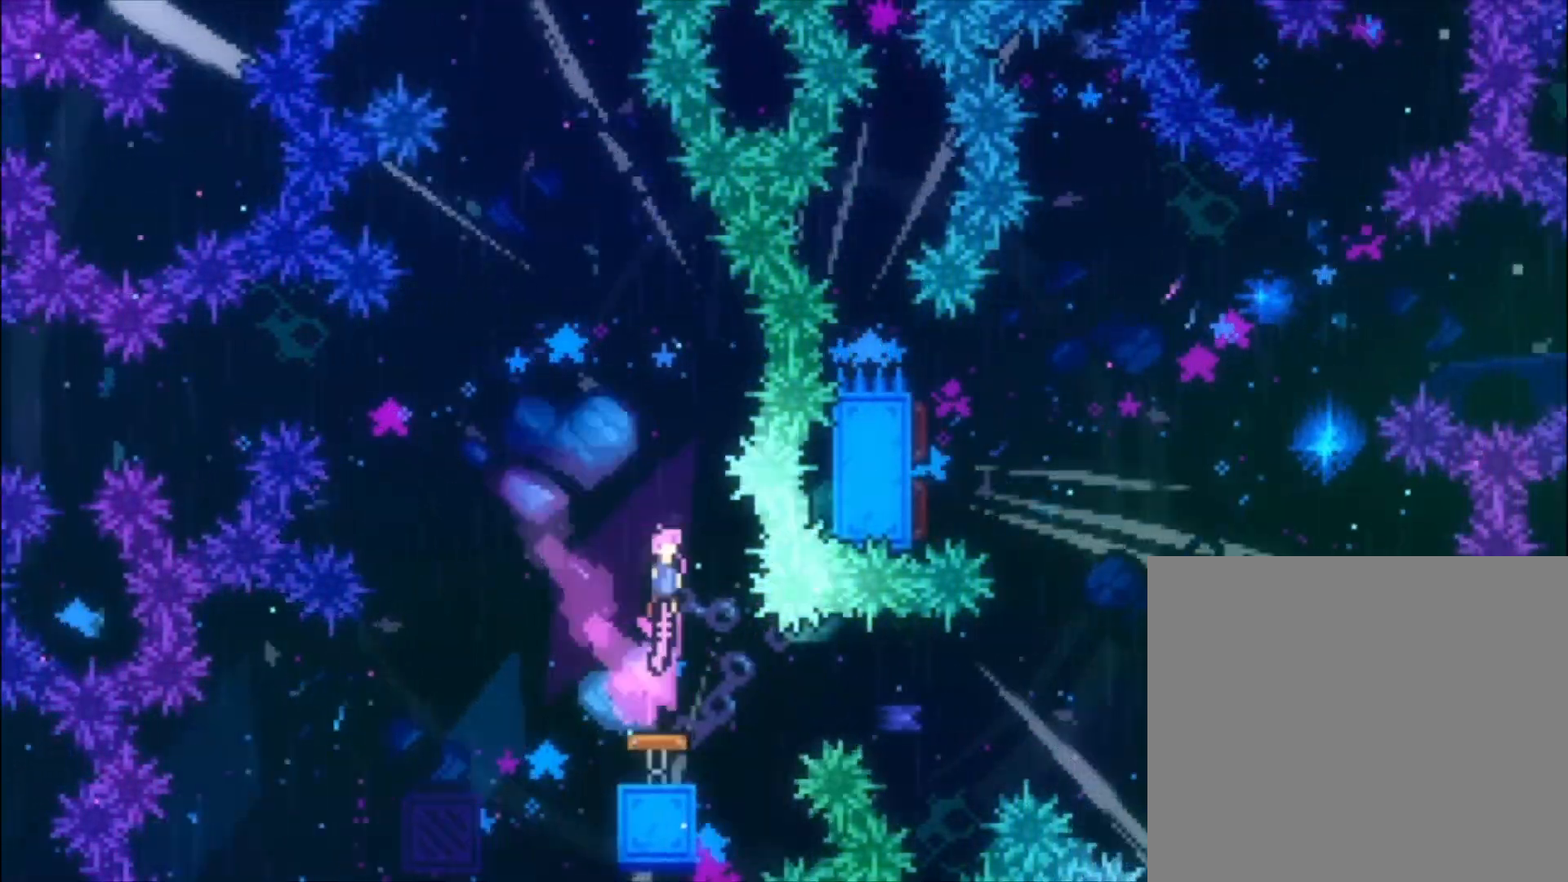
{"buttons": [], "left_stick": "left", "events": []}
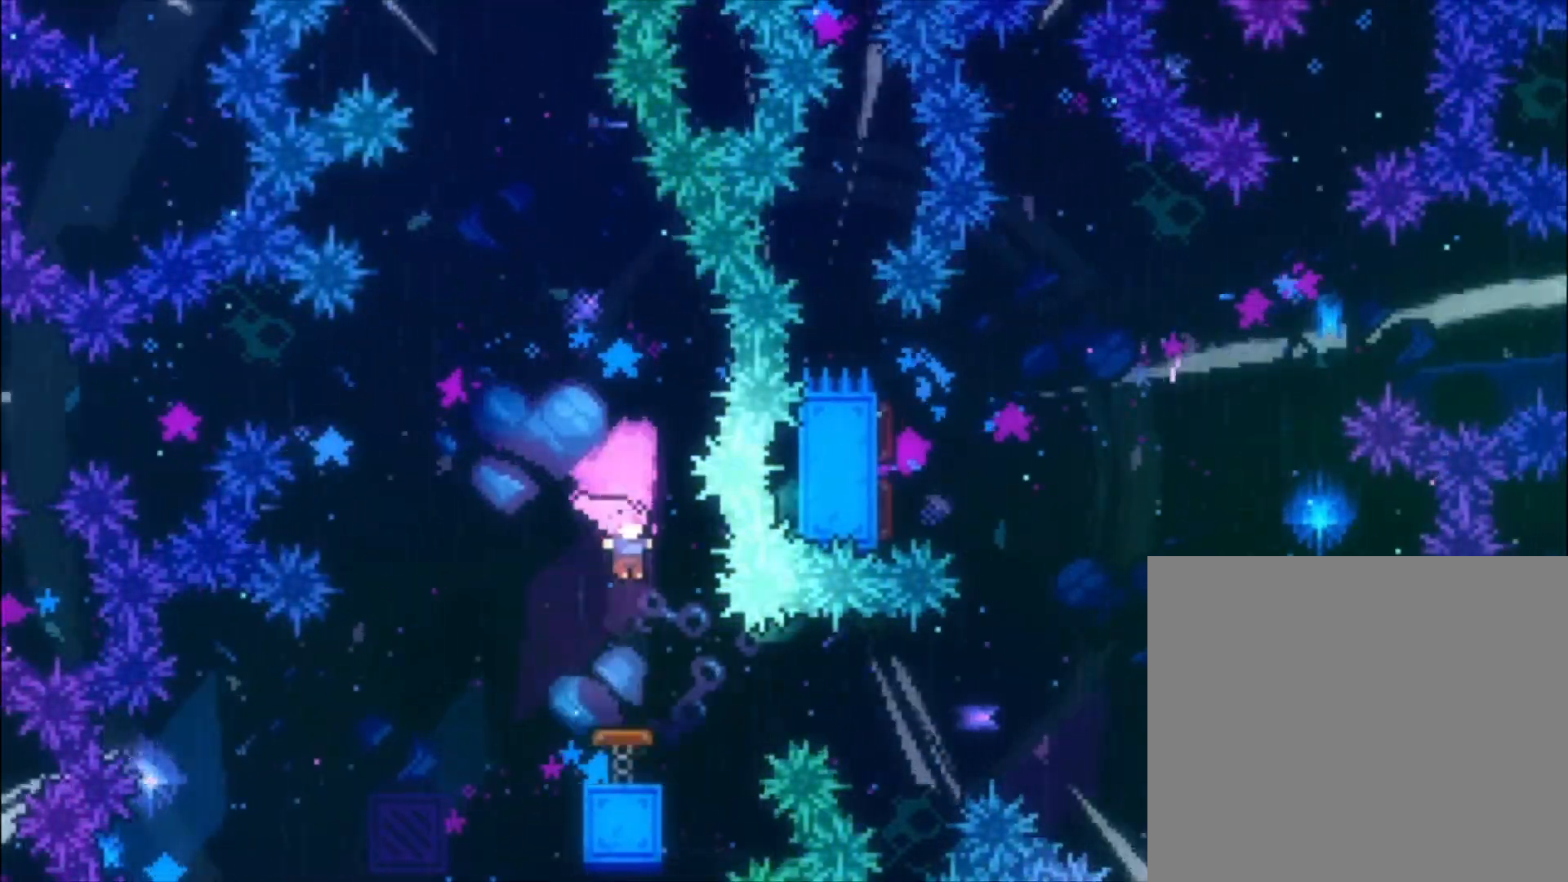
{"buttons": ["X"], "left_stick": "center", "events": [[100, "left_stick", "center"], [200, "X", "down"], [367, "X", "up"], [467, "X", "down"]]}
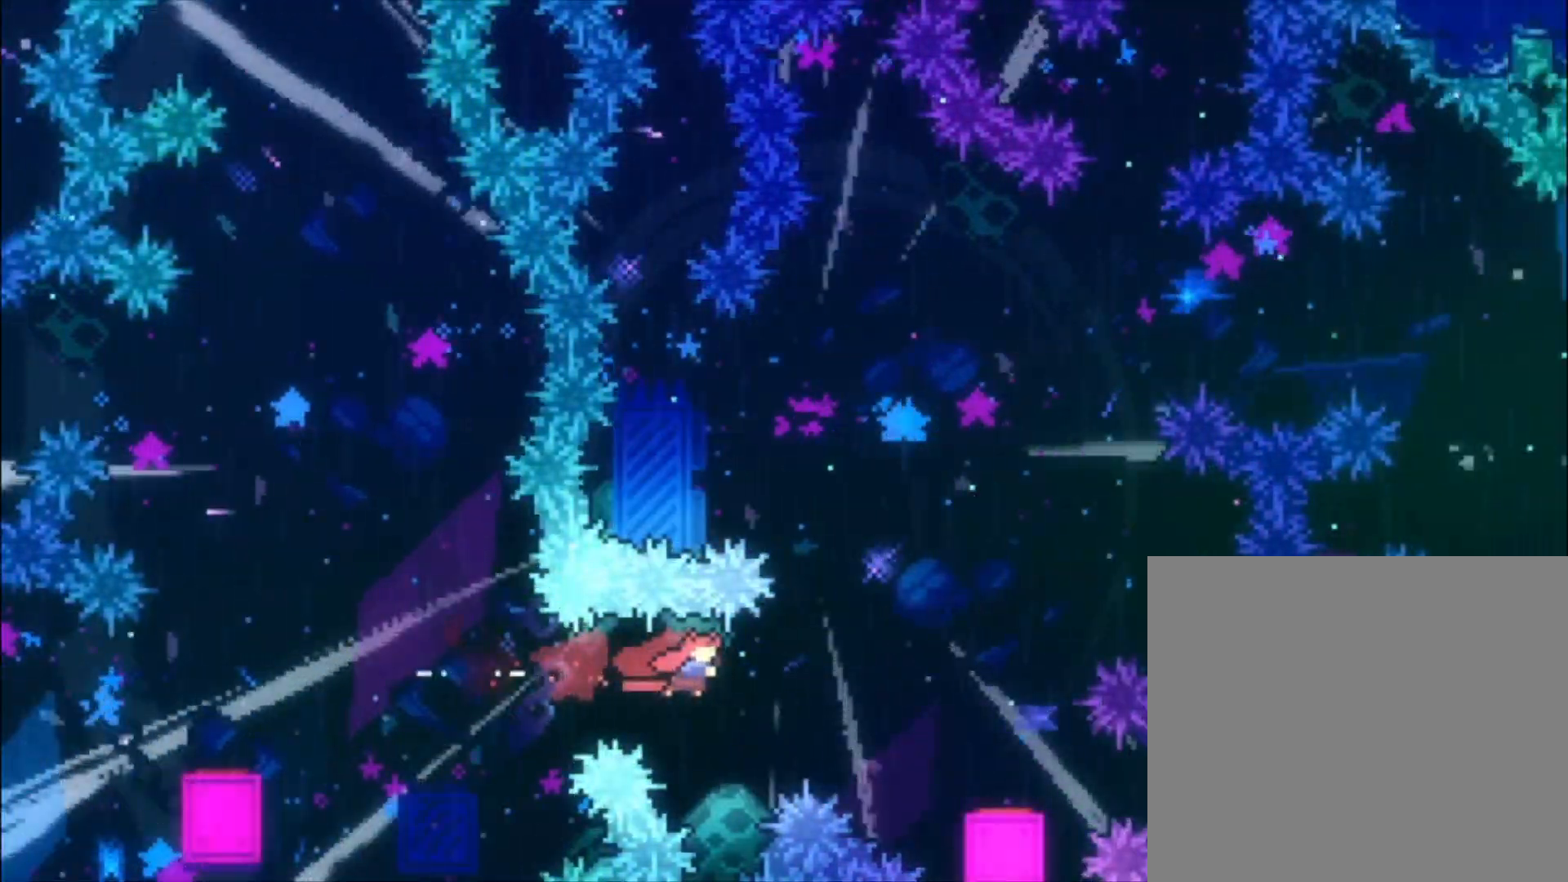
{"buttons": [], "left_stick": "left", "events": [[200, "X", "up"], [333, "left_stick", "left"]]}
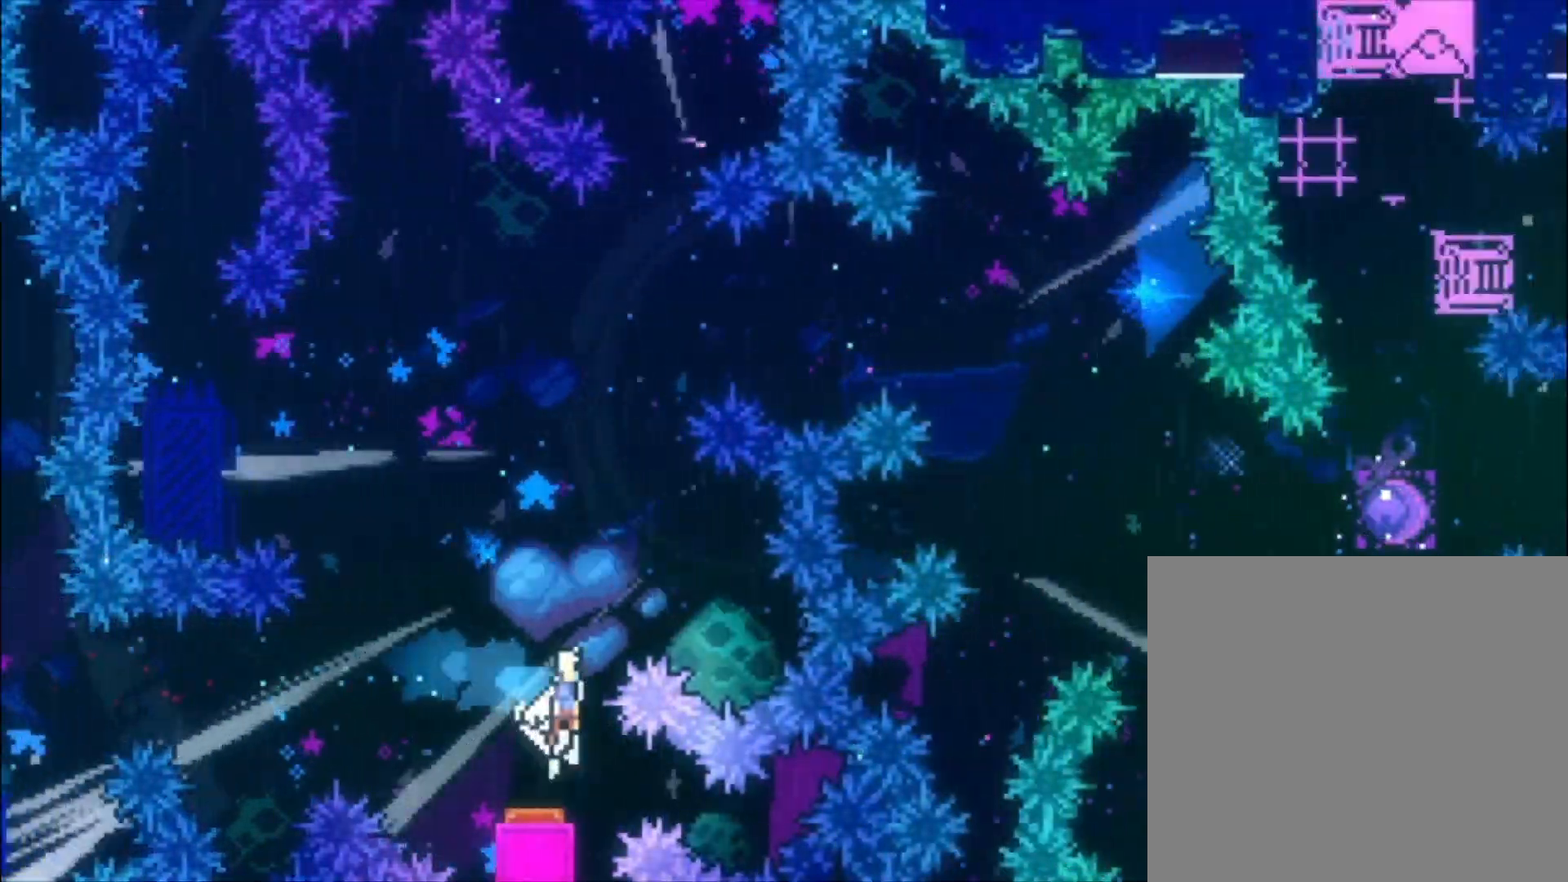
{"buttons": [], "left_stick": "up-left", "events": [[500, "left_stick", "up-left"]]}
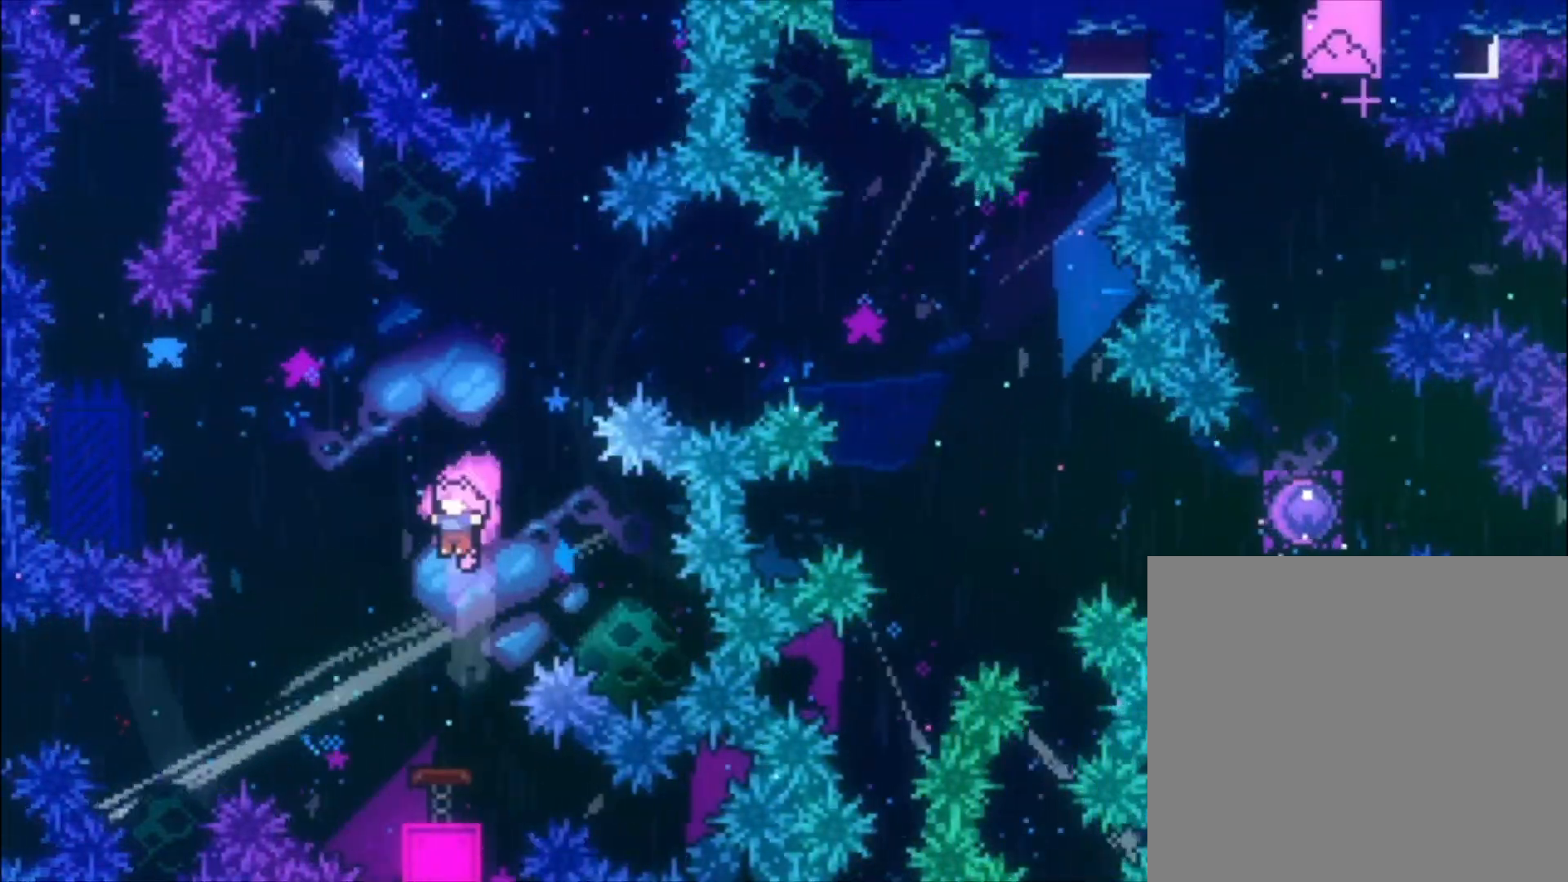
{"buttons": ["X"], "left_stick": "up-left", "events": [[200, "X", "down"]]}
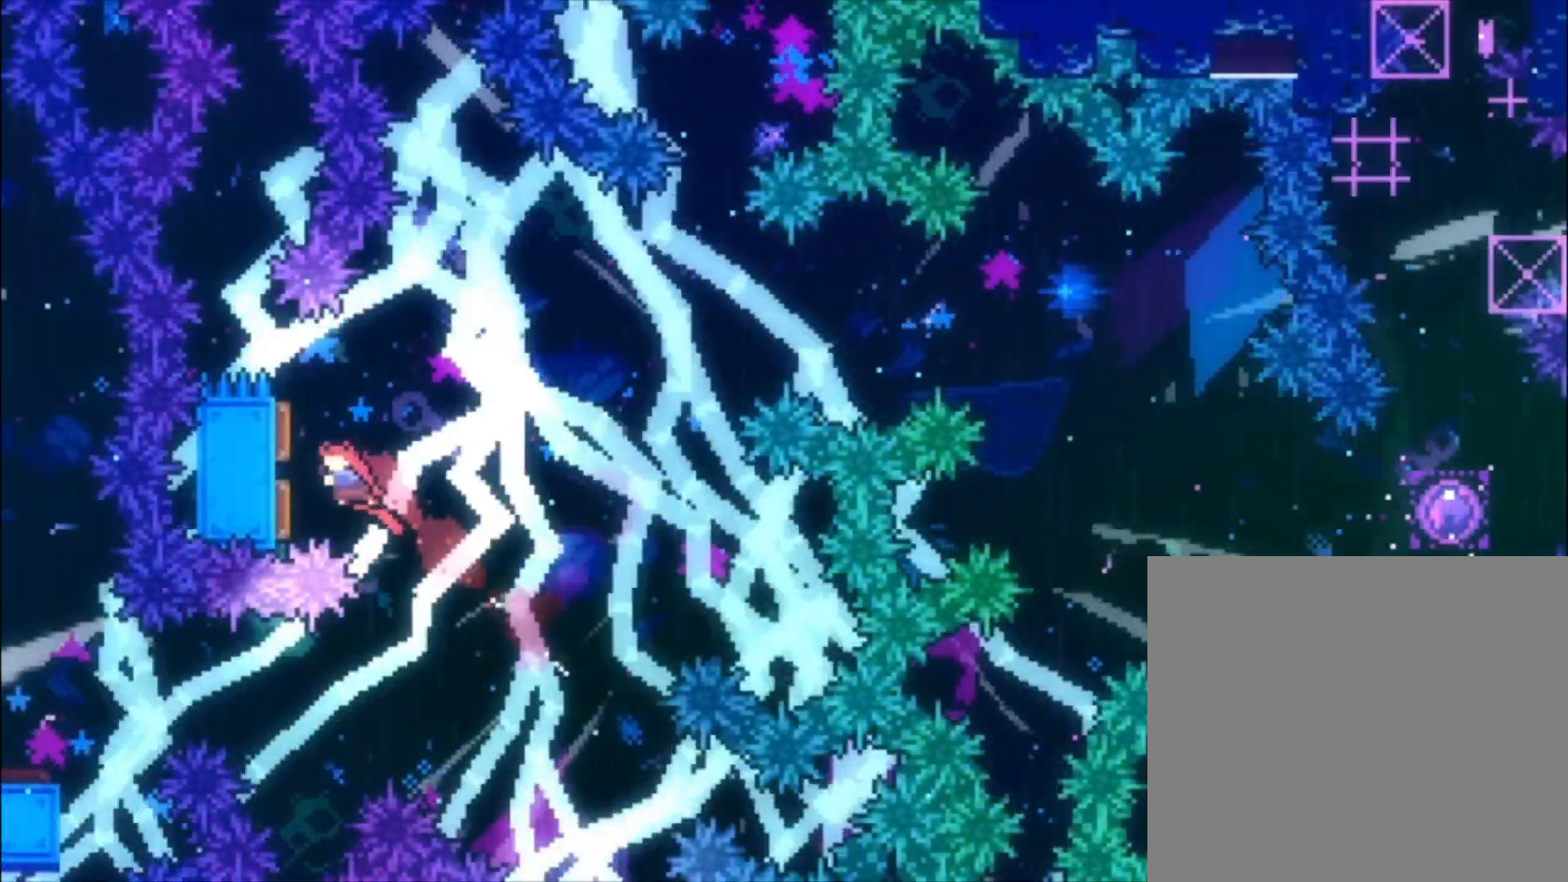
{"buttons": [], "left_stick": "center", "events": [[100, "X", "up"], [267, "left_stick", "center"]]}
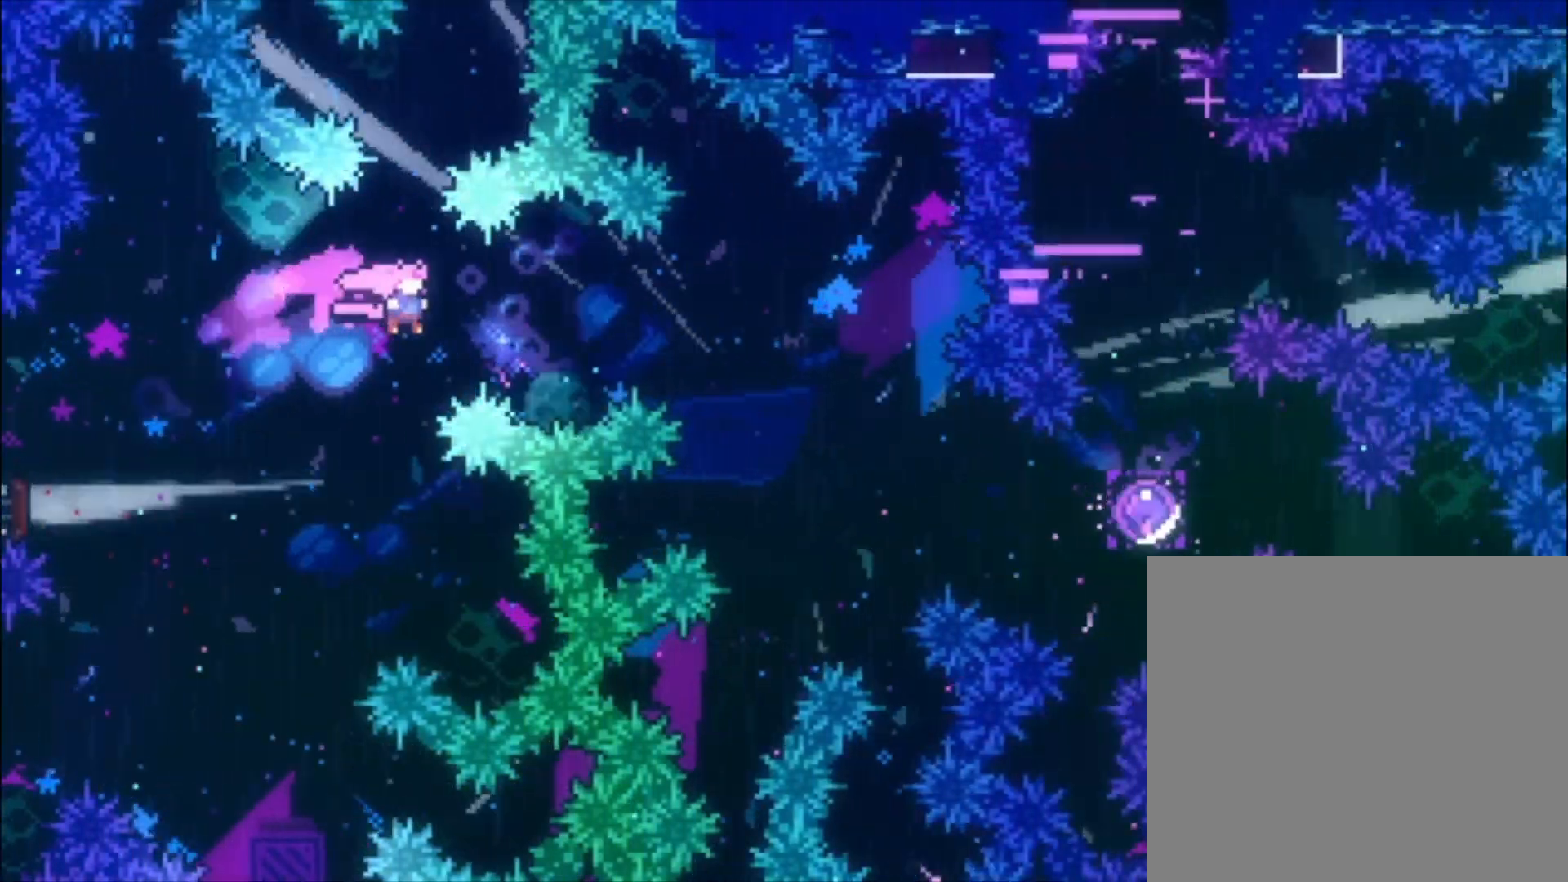
{"buttons": [], "left_stick": "center", "events": [[100, "X", "down"], [367, "X", "up"]]}
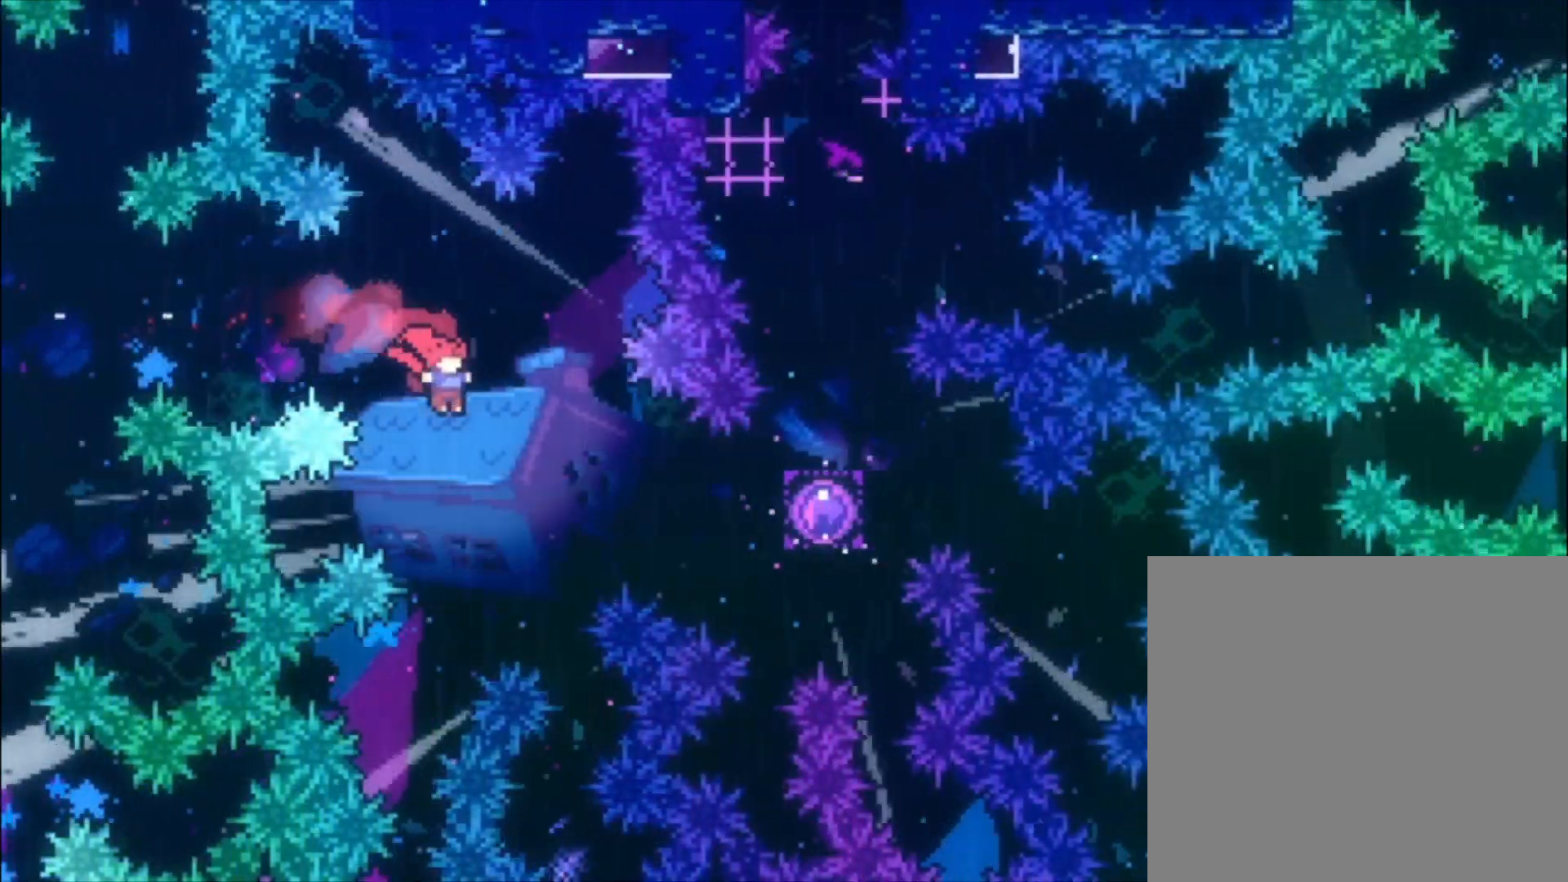
{"buttons": [], "left_stick": "center", "events": [[200, "X", "down"], [433, "X", "up"]]}
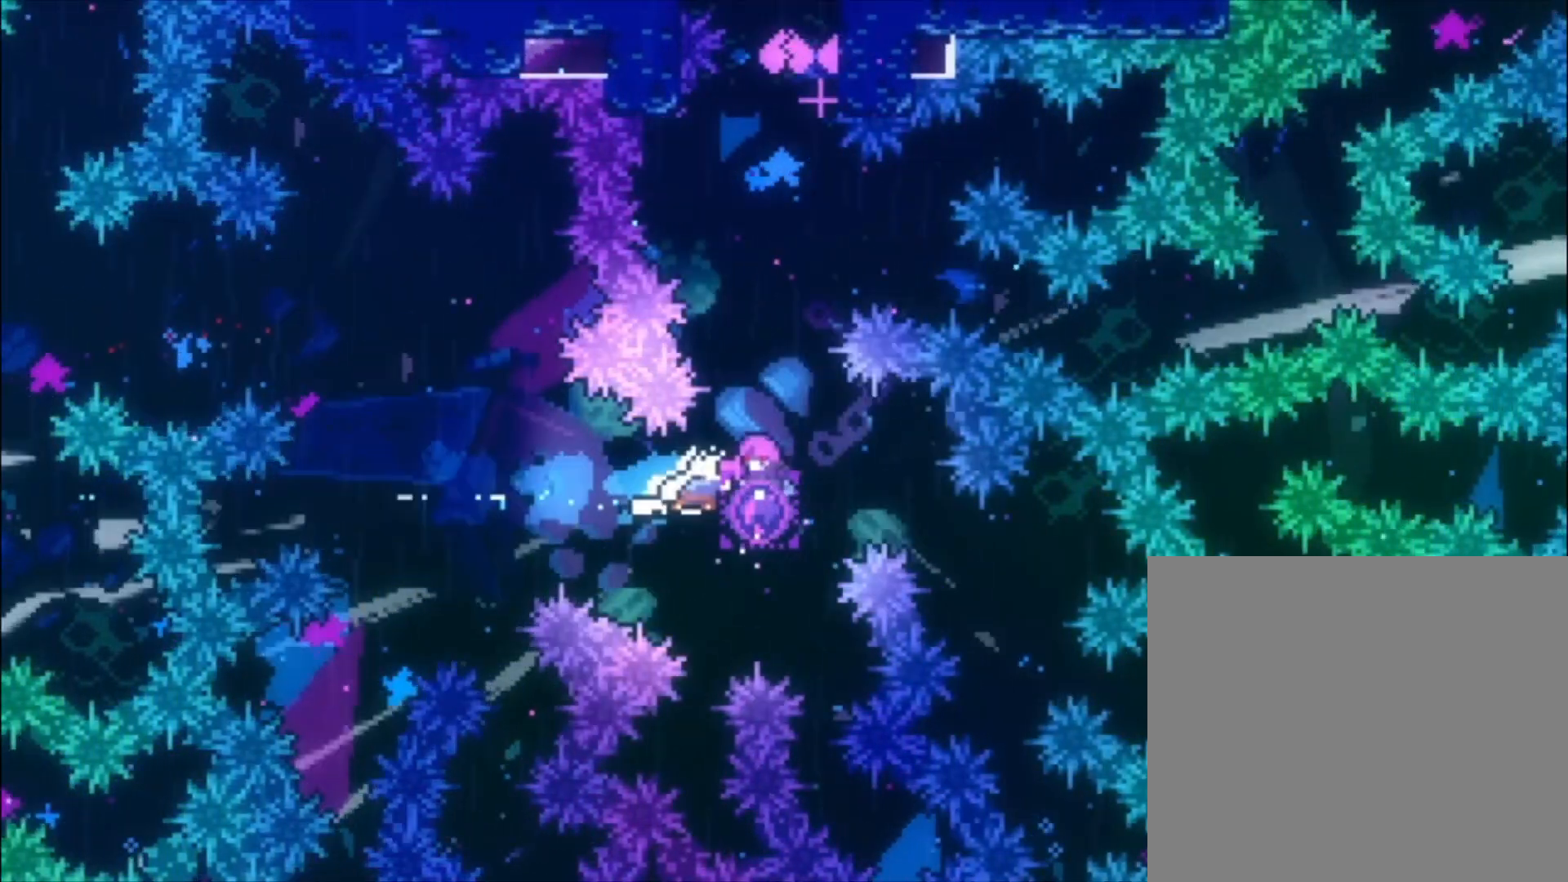
{"buttons": [], "left_stick": "left", "events": [[100, "left_stick", "left"]]}
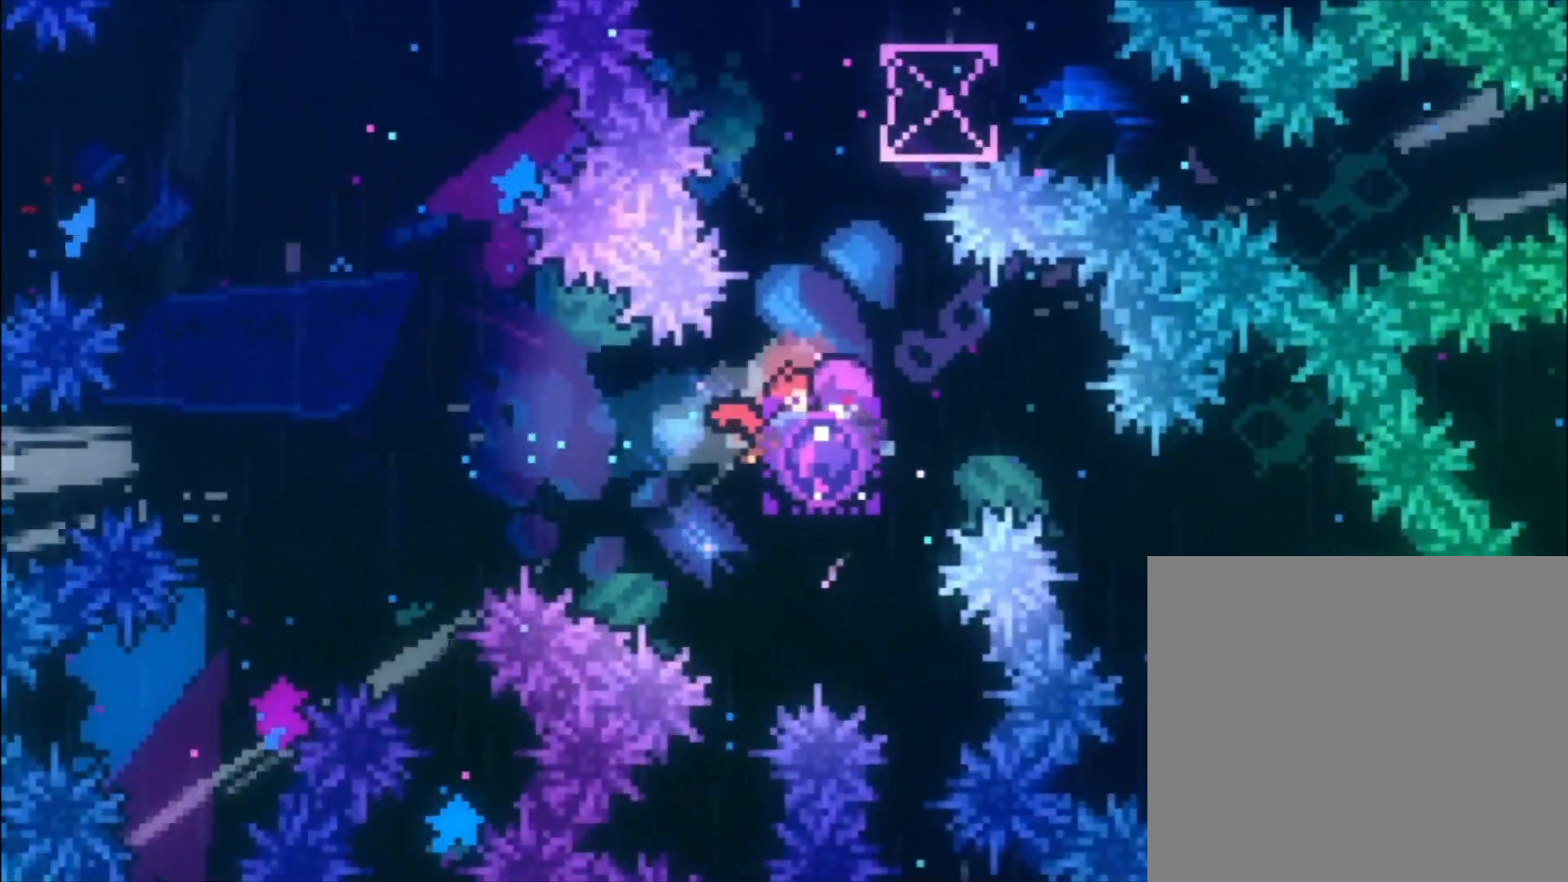
{"buttons": [], "left_stick": "left", "events": []}
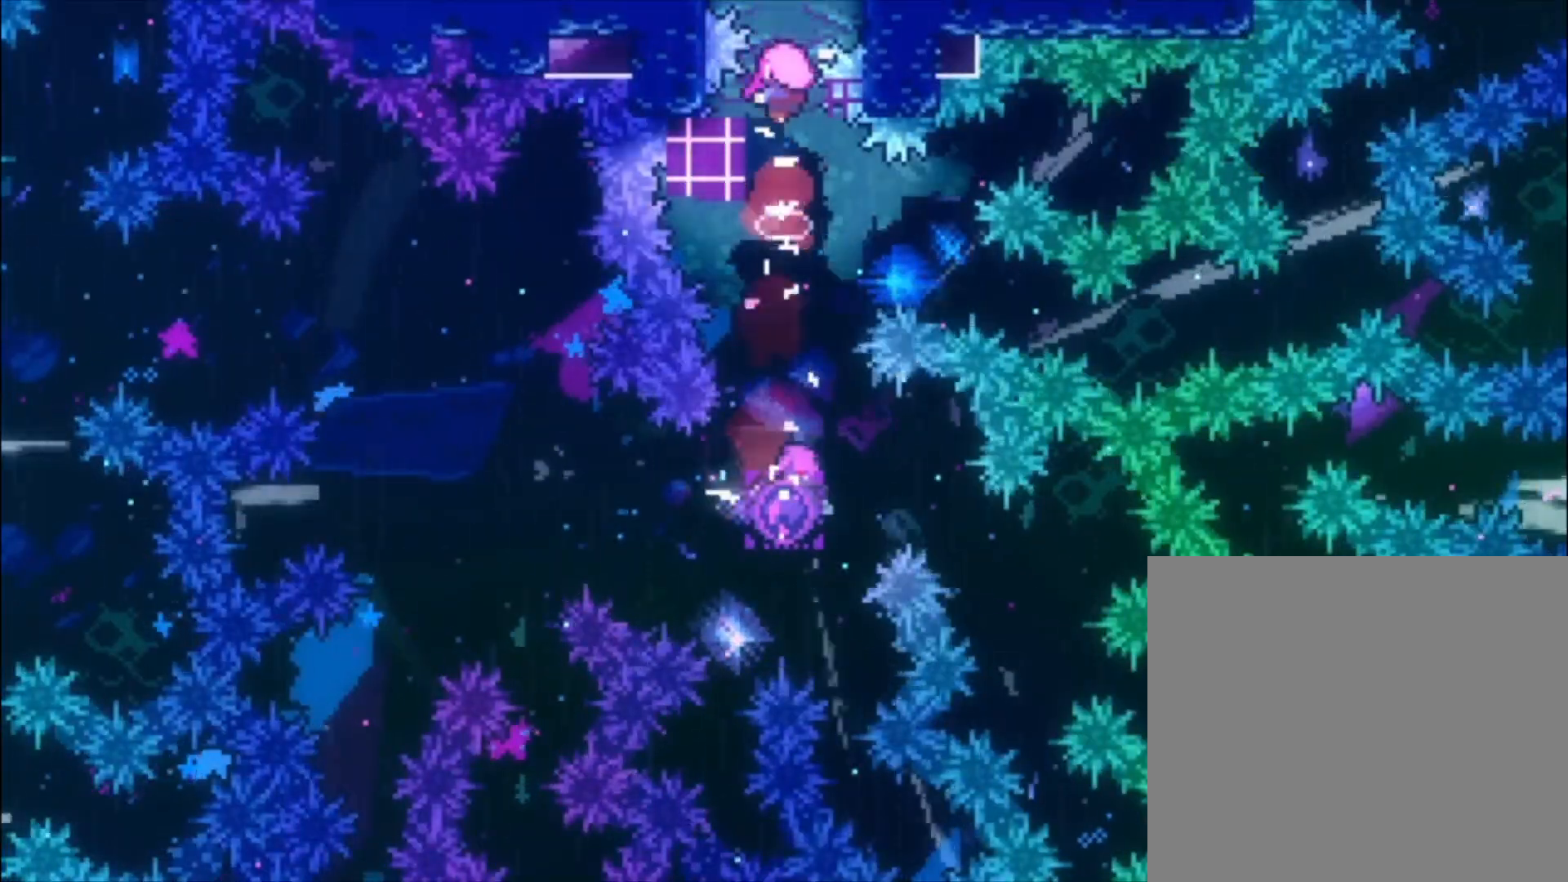
{"buttons": [], "left_stick": "left", "events": []}
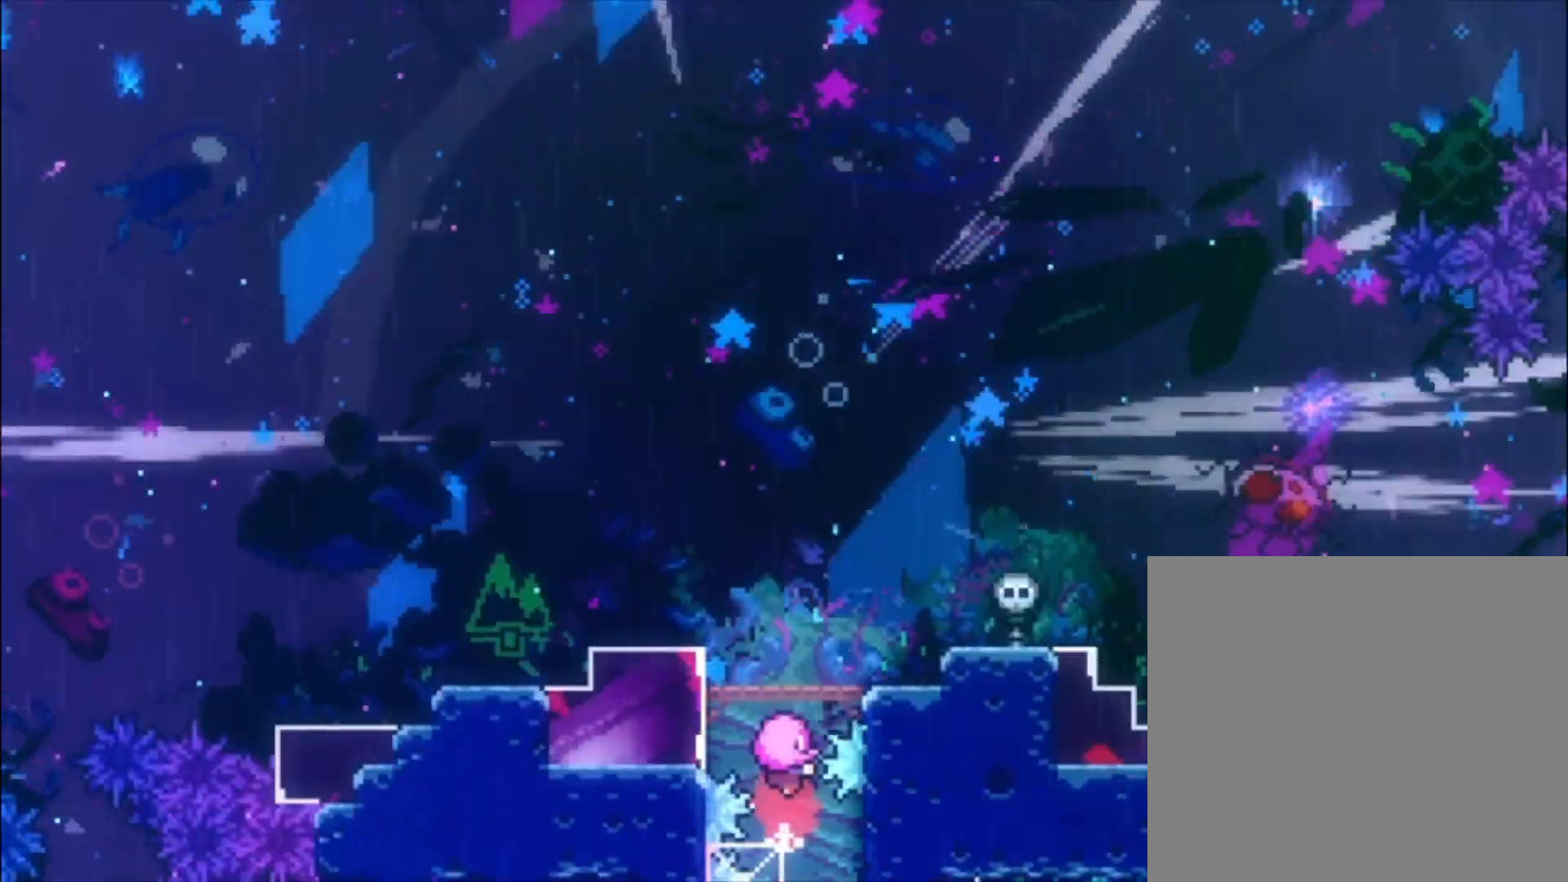
{"buttons": [], "left_stick": "left", "events": []}
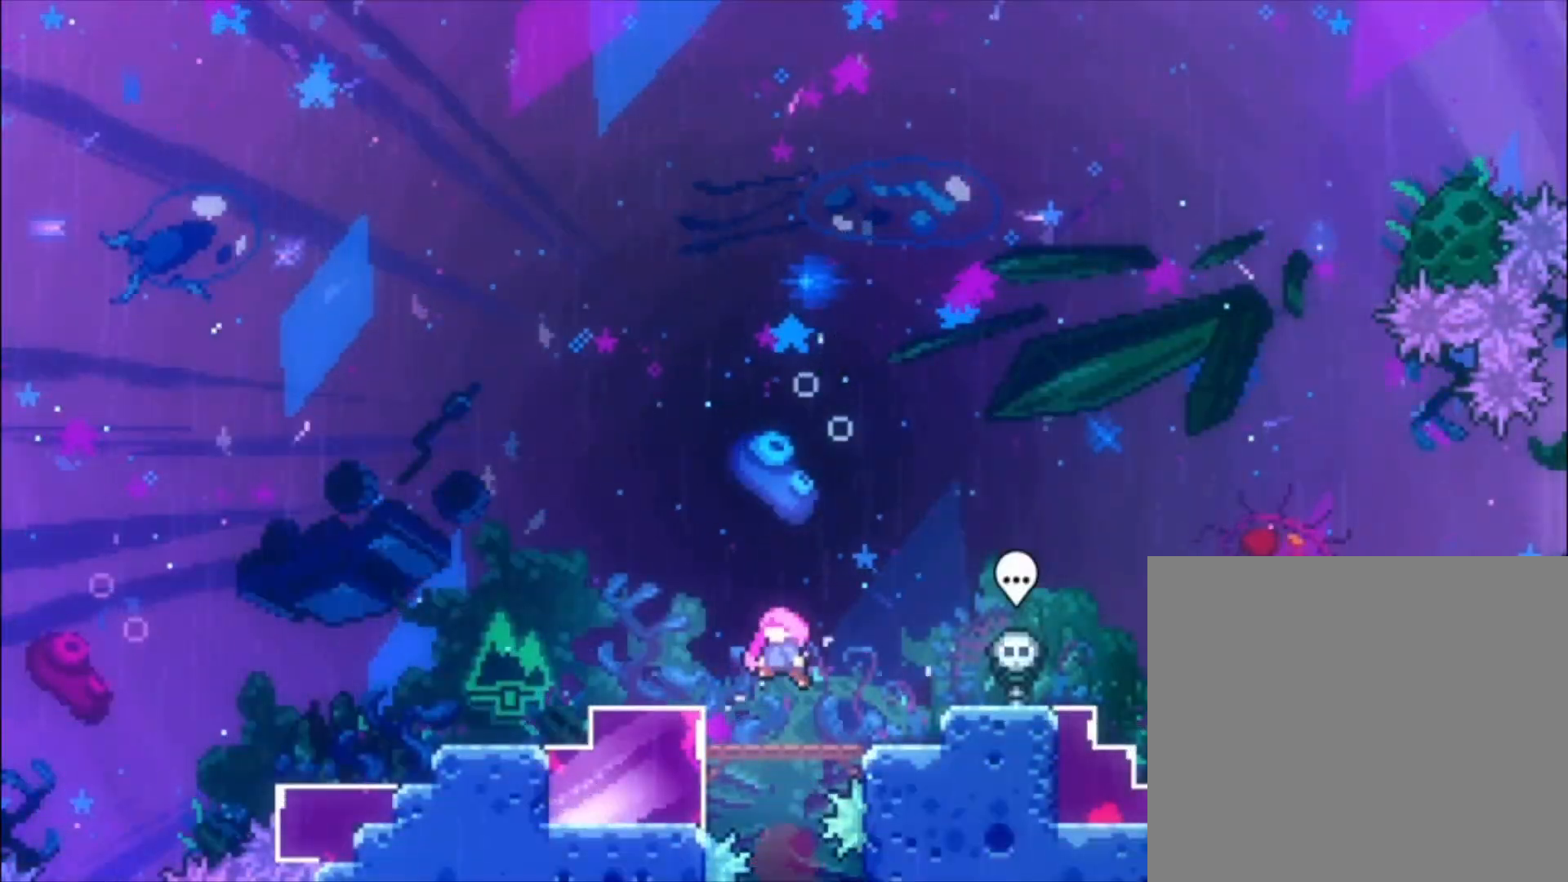
{"buttons": [], "left_stick": "left", "events": []}
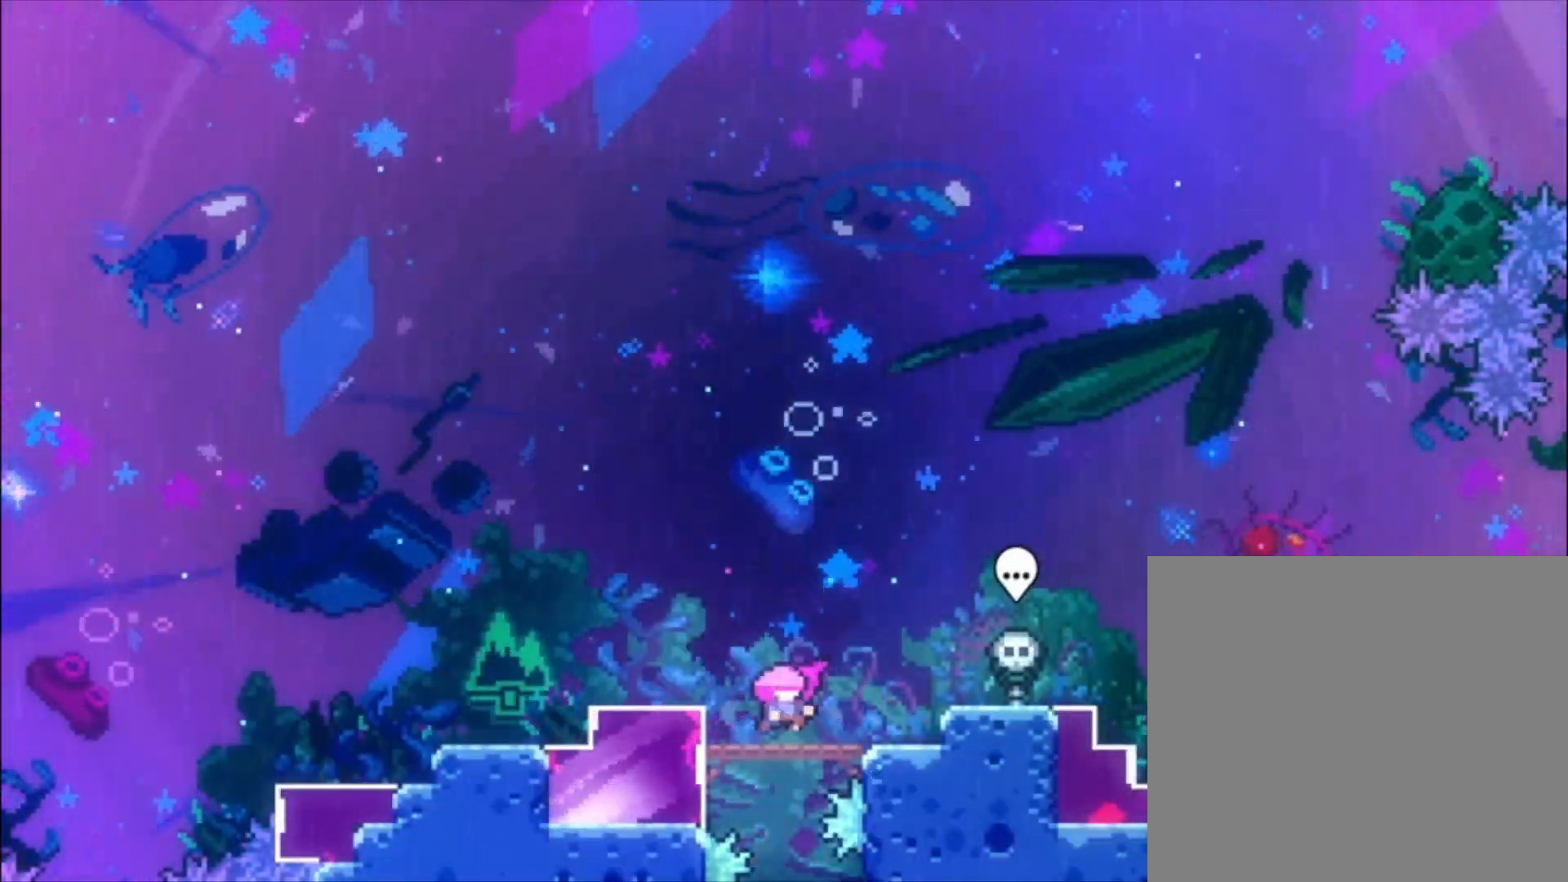
{"buttons": [], "left_stick": "center", "events": [[33, "left_stick", "center"]]}
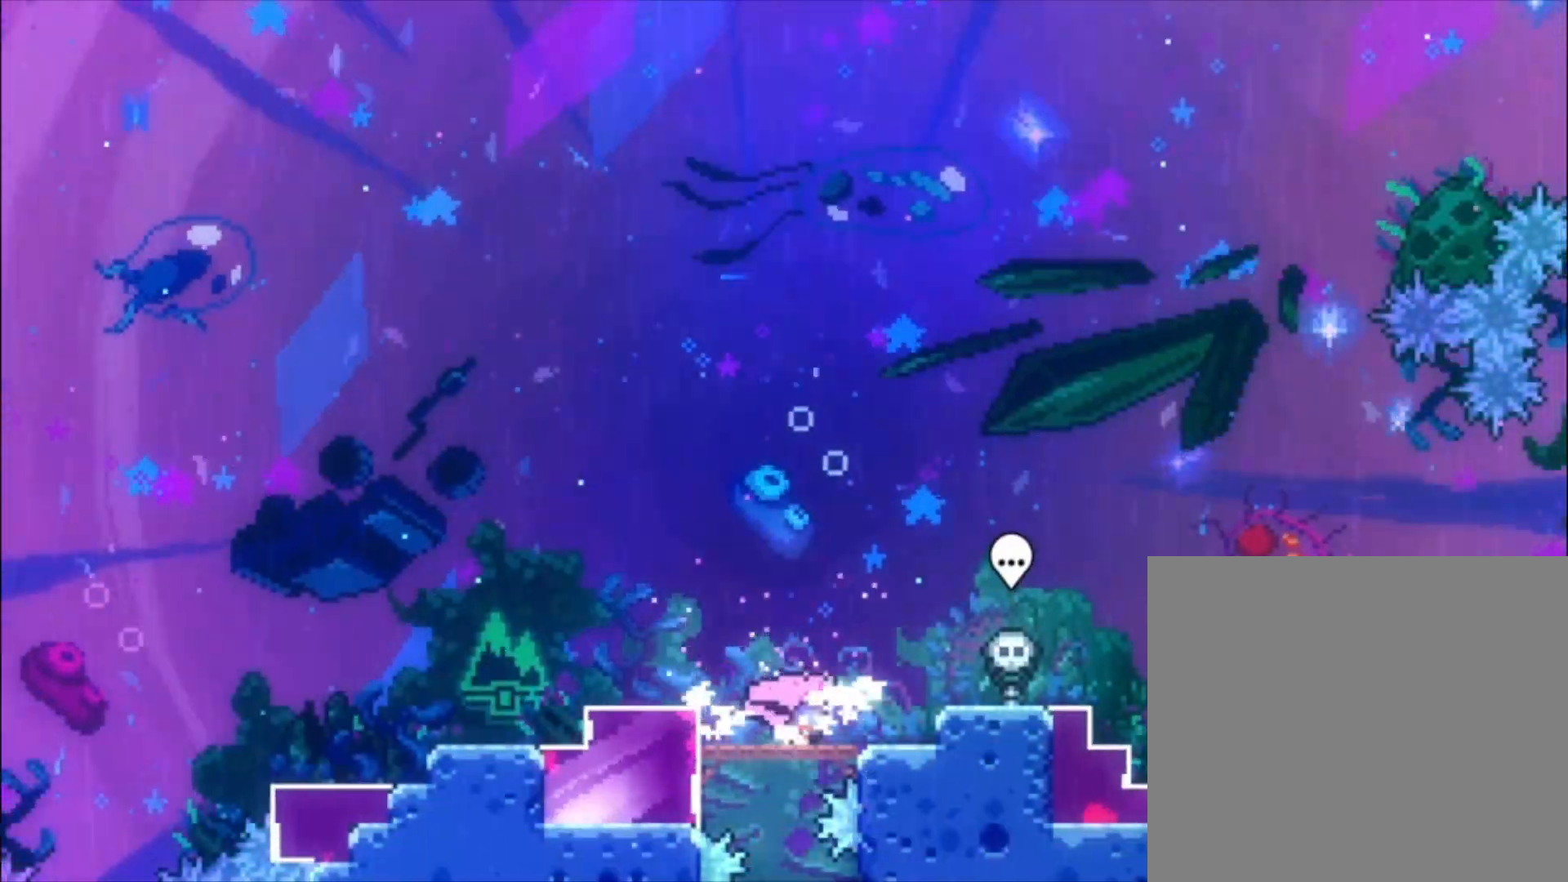
{"buttons": [], "left_stick": "center", "events": [[67, "A", "down"], [467, "A", "up"]]}
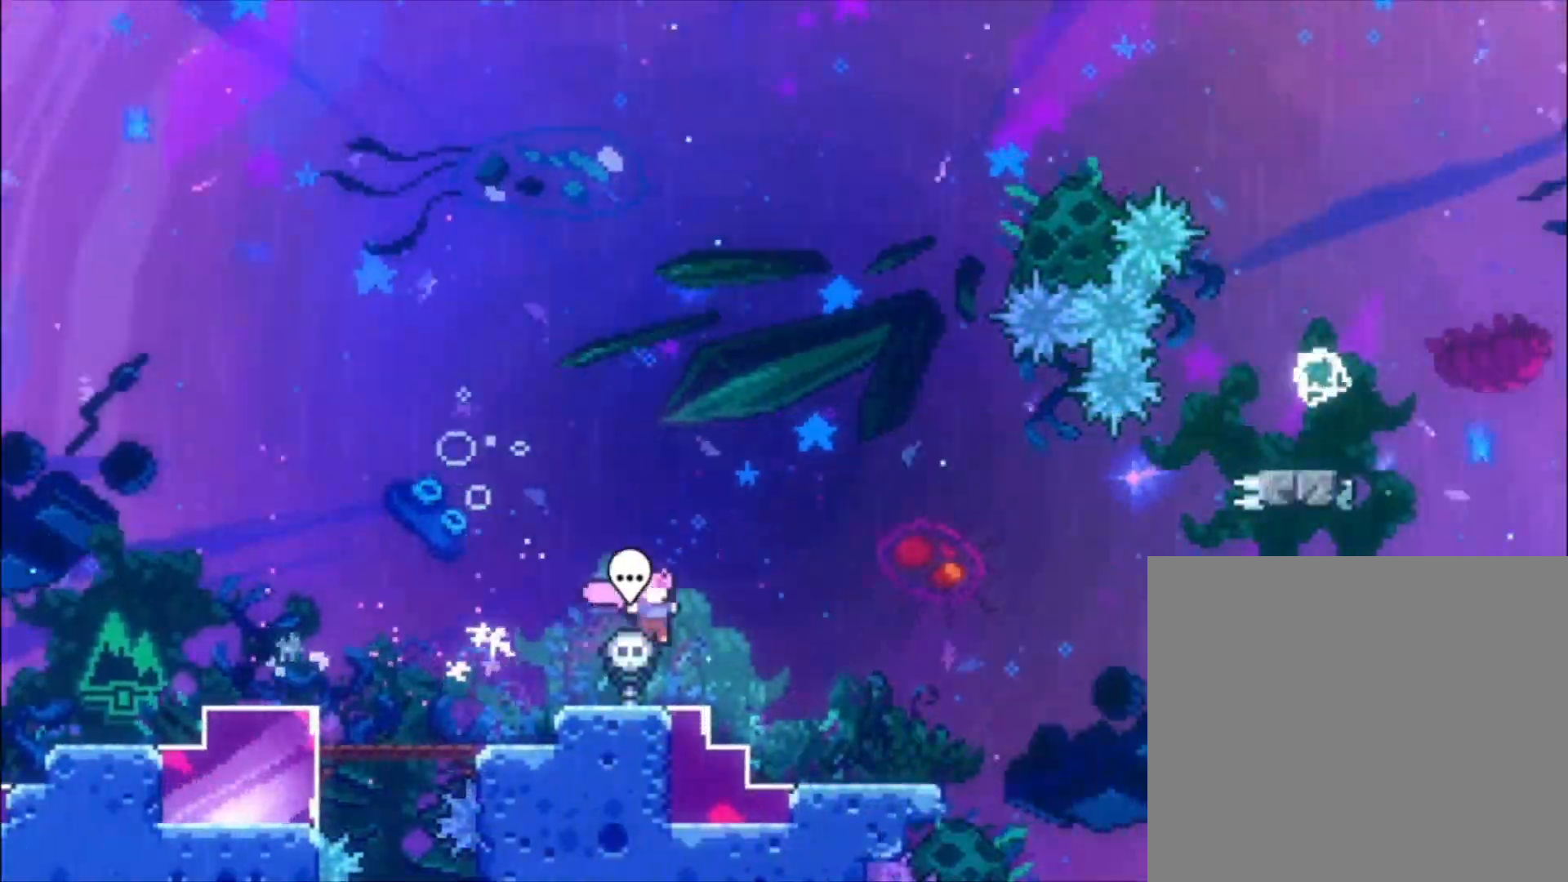
{"buttons": [], "left_stick": "left", "events": [[333, "left_stick", "left"]]}
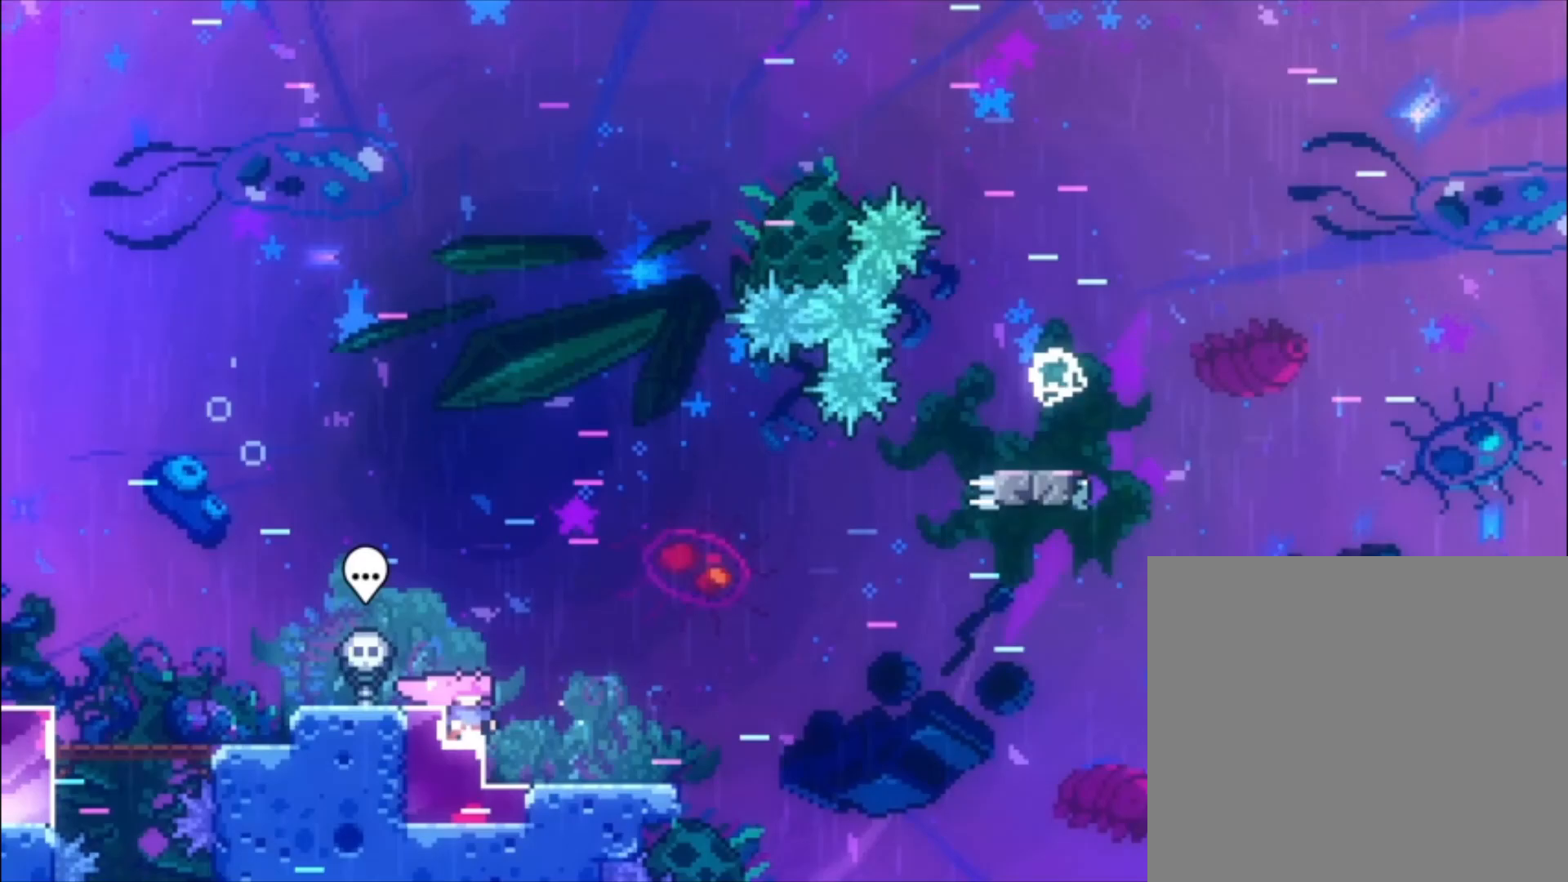
{"buttons": [], "left_stick": "center", "events": [[200, "left_stick", "center"]]}
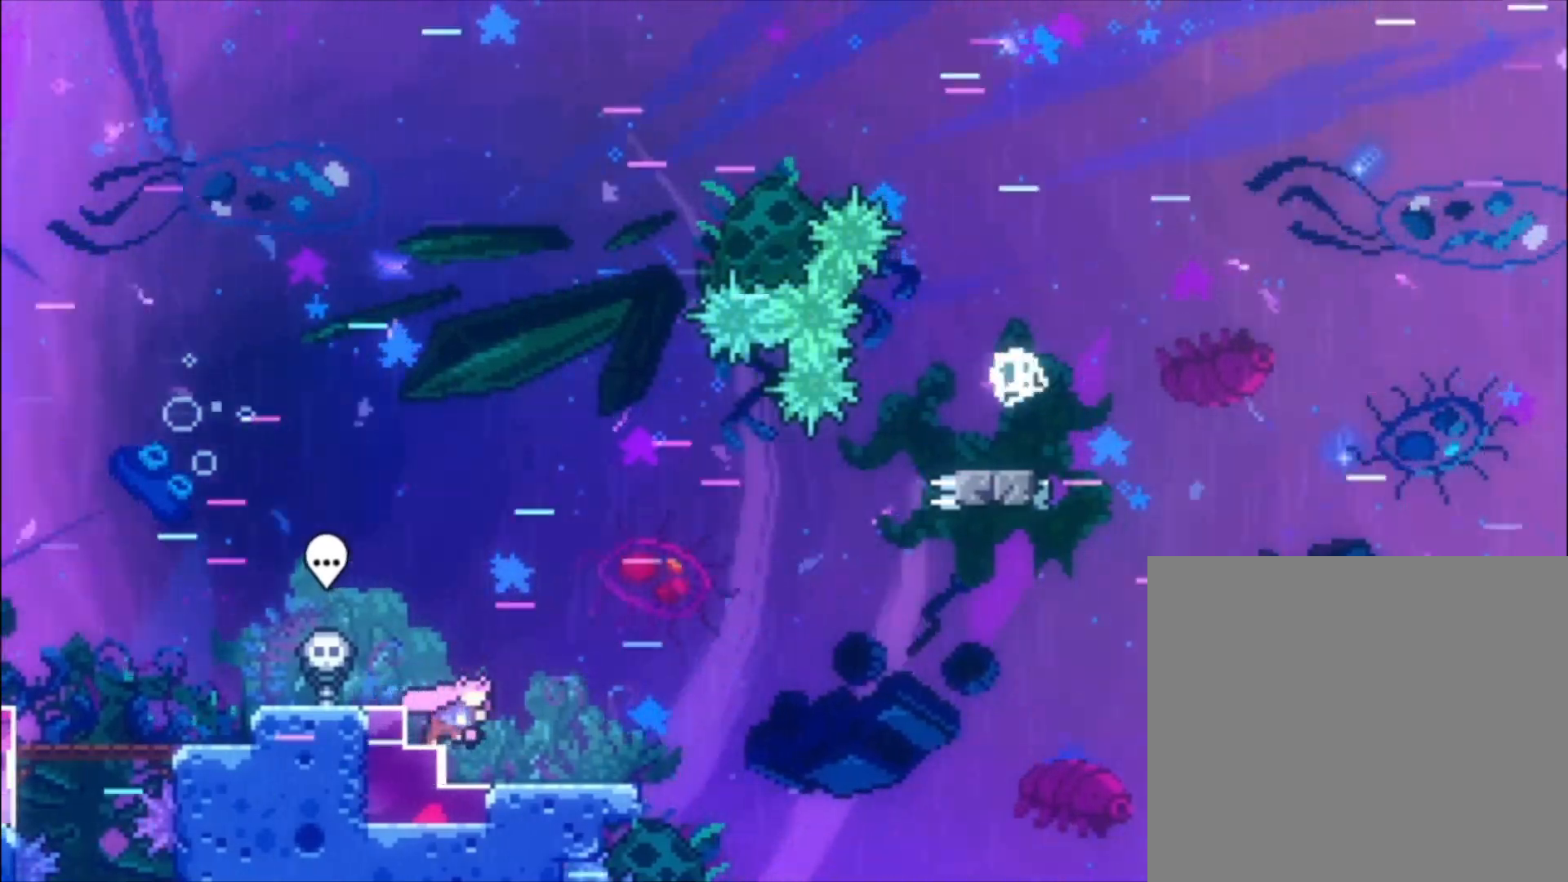
{"buttons": [], "left_stick": "center", "events": []}
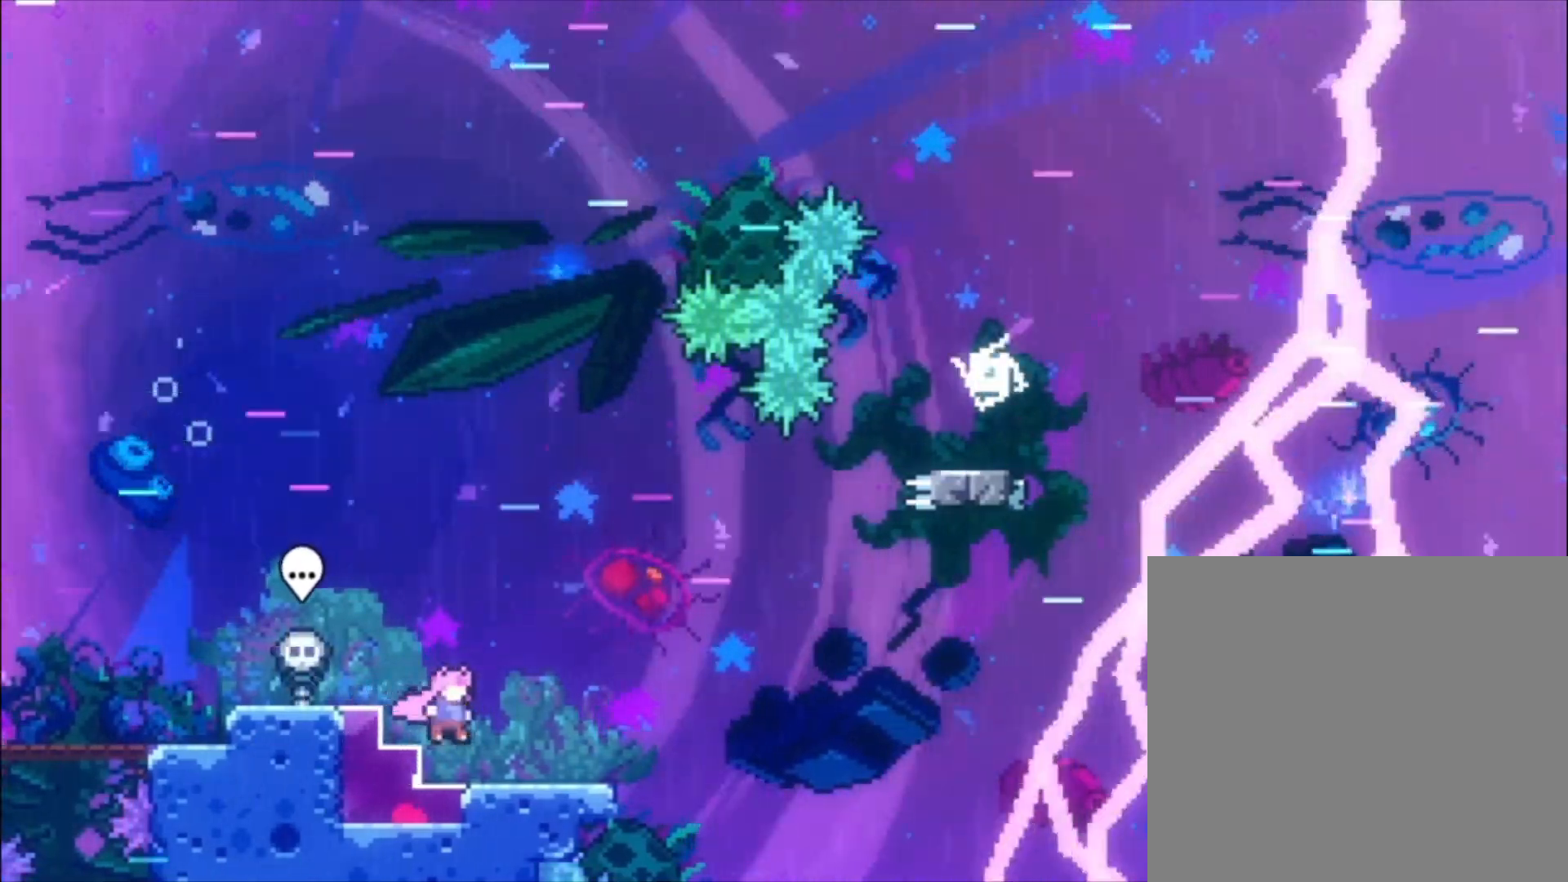
{"buttons": [], "left_stick": "down", "events": [[67, "left_stick", "left"], [333, "left_stick", "down"], [367, "X", "down"], [500, "X", "up"]]}
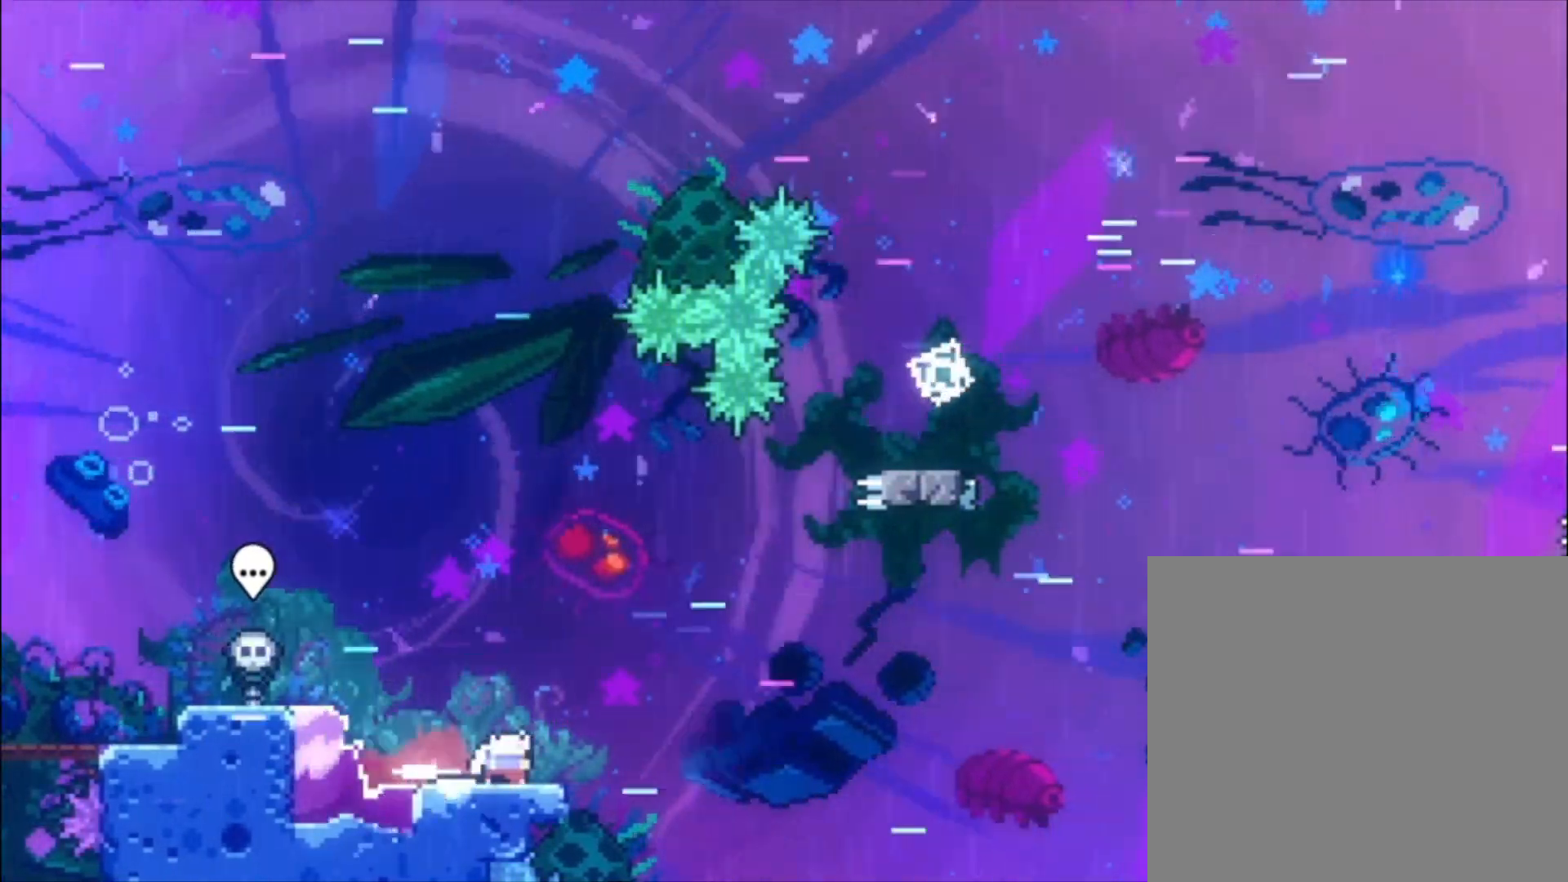
{"buttons": [], "left_stick": "up-left", "events": [[100, "A", "down"], [433, "left_stick", "center"], [500, "A", "up"], [500, "left_stick", "up-left"]]}
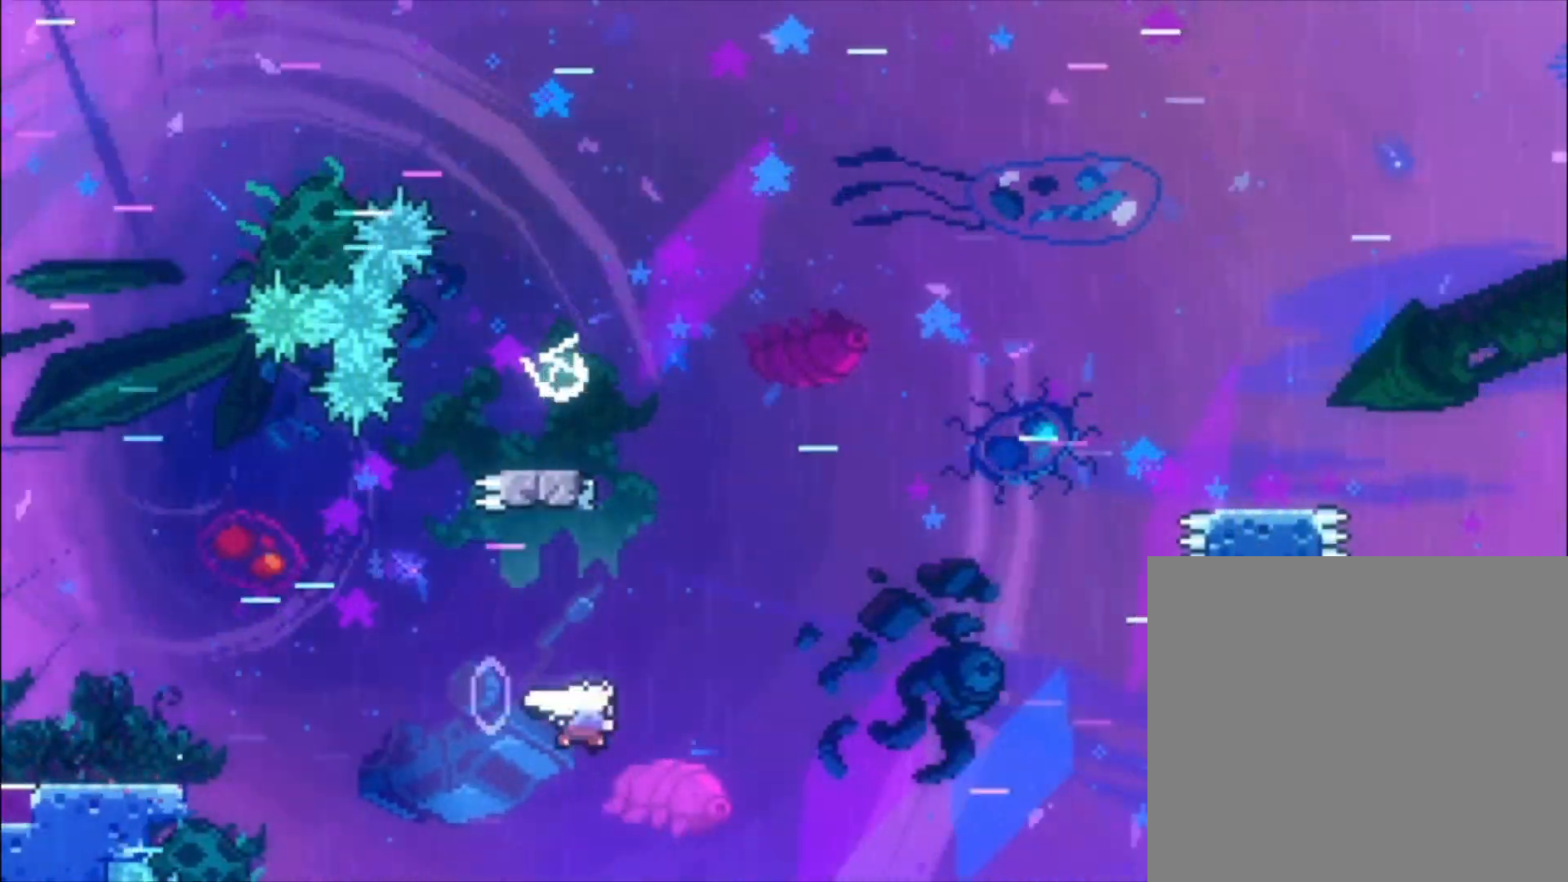
{"buttons": ["A"], "left_stick": "up-left", "events": [[33, "X", "down"], [200, "X", "up"], [300, "A", "down"]]}
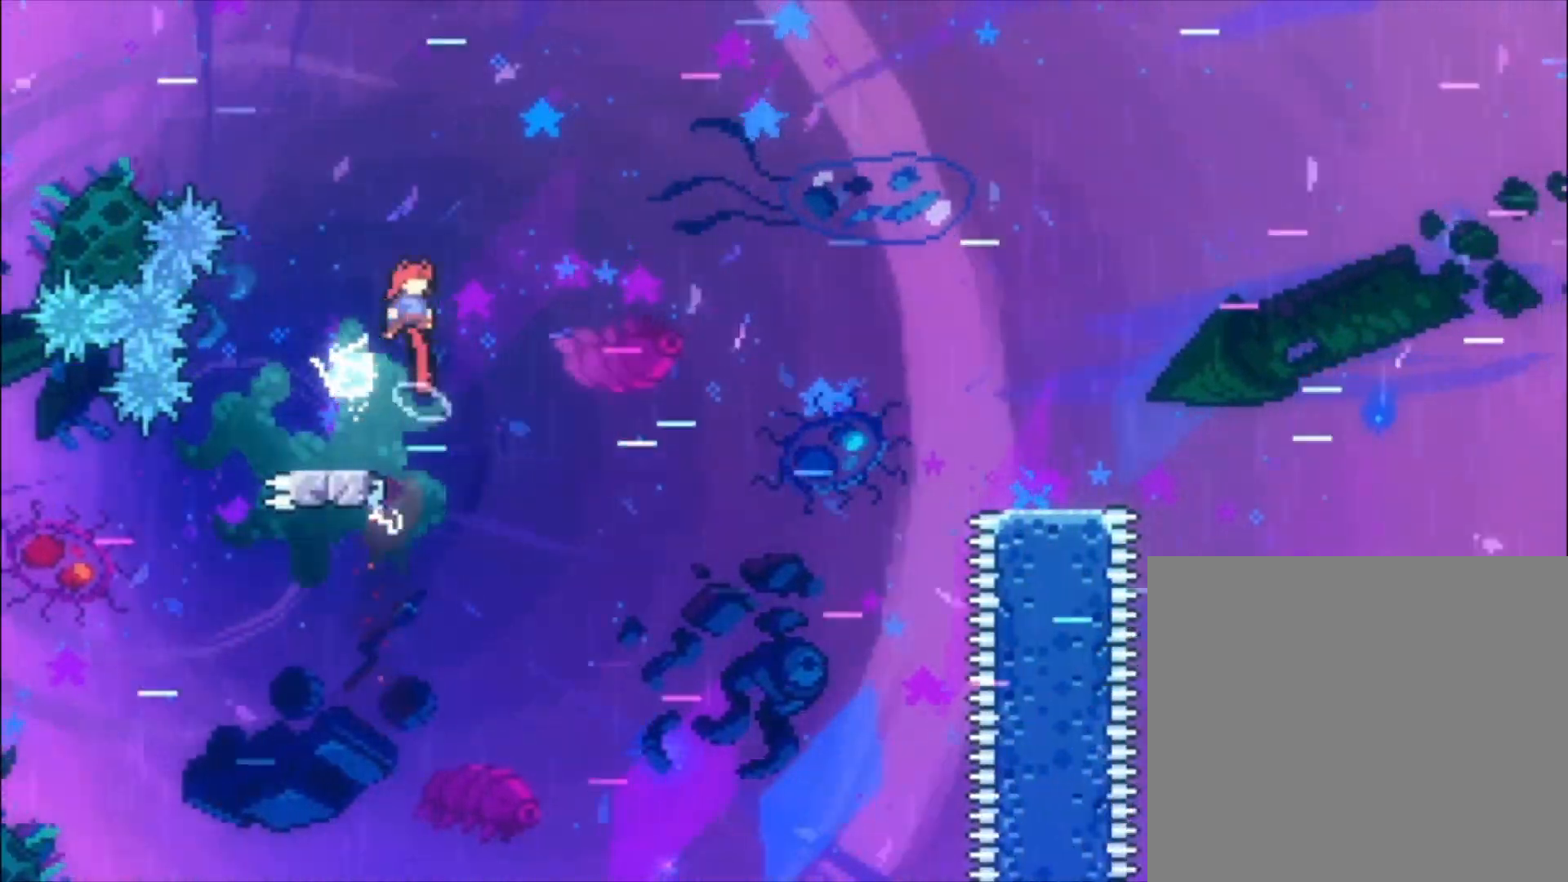
{"buttons": ["X"], "left_stick": "down", "events": [[67, "left_stick", "left"], [300, "A", "up"], [467, "left_stick", "down"], [500, "X", "down"]]}
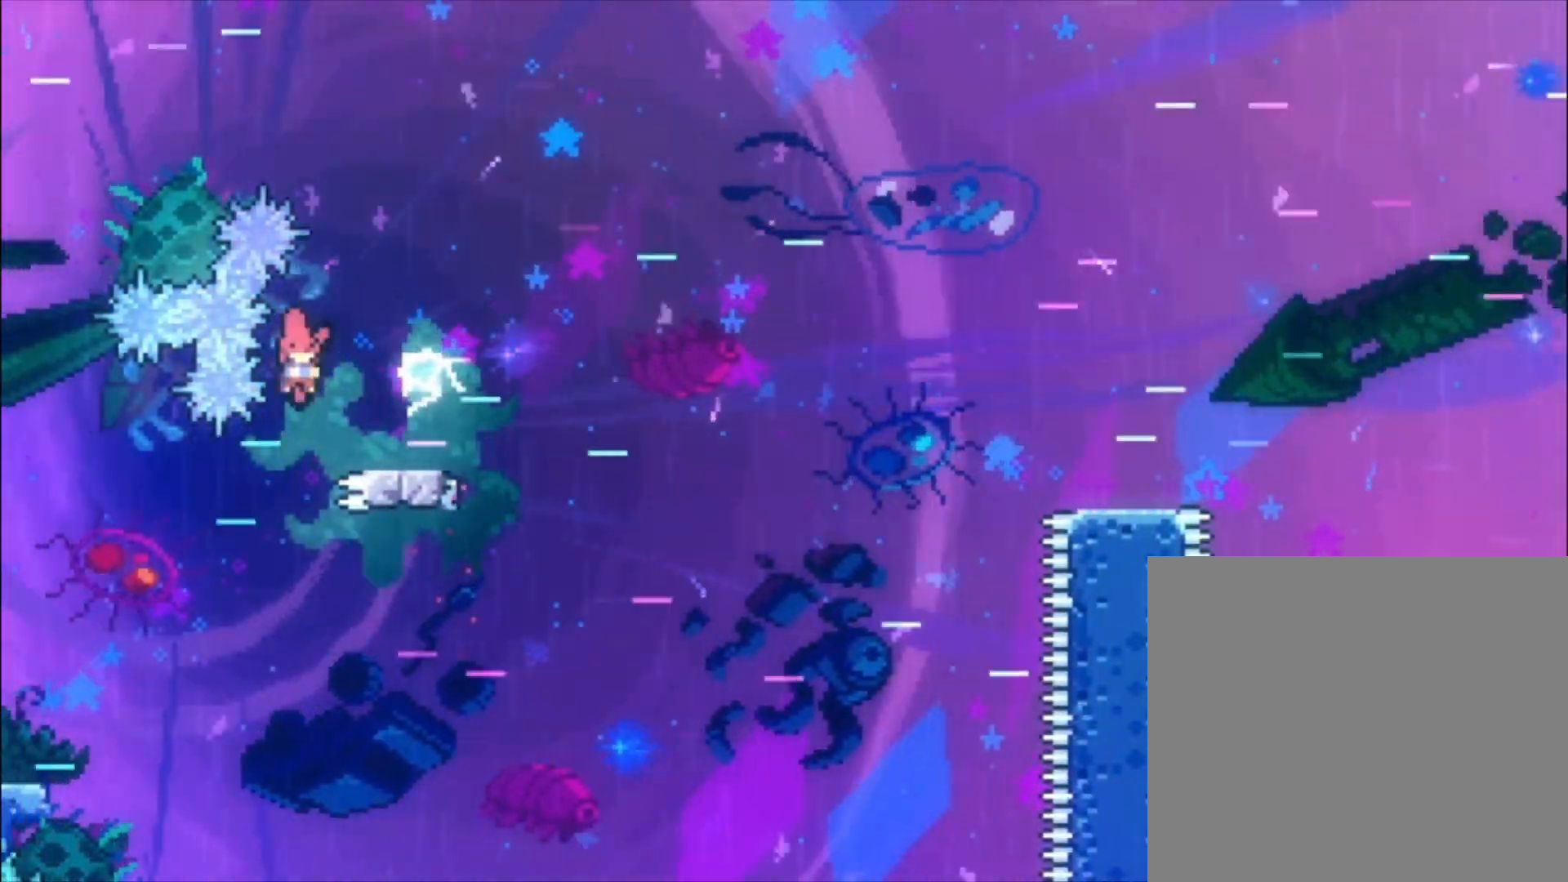
{"buttons": [], "left_stick": "center", "events": [[67, "X", "up"], [167, "A", "down"], [333, "left_stick", "center"], [500, "A", "up"]]}
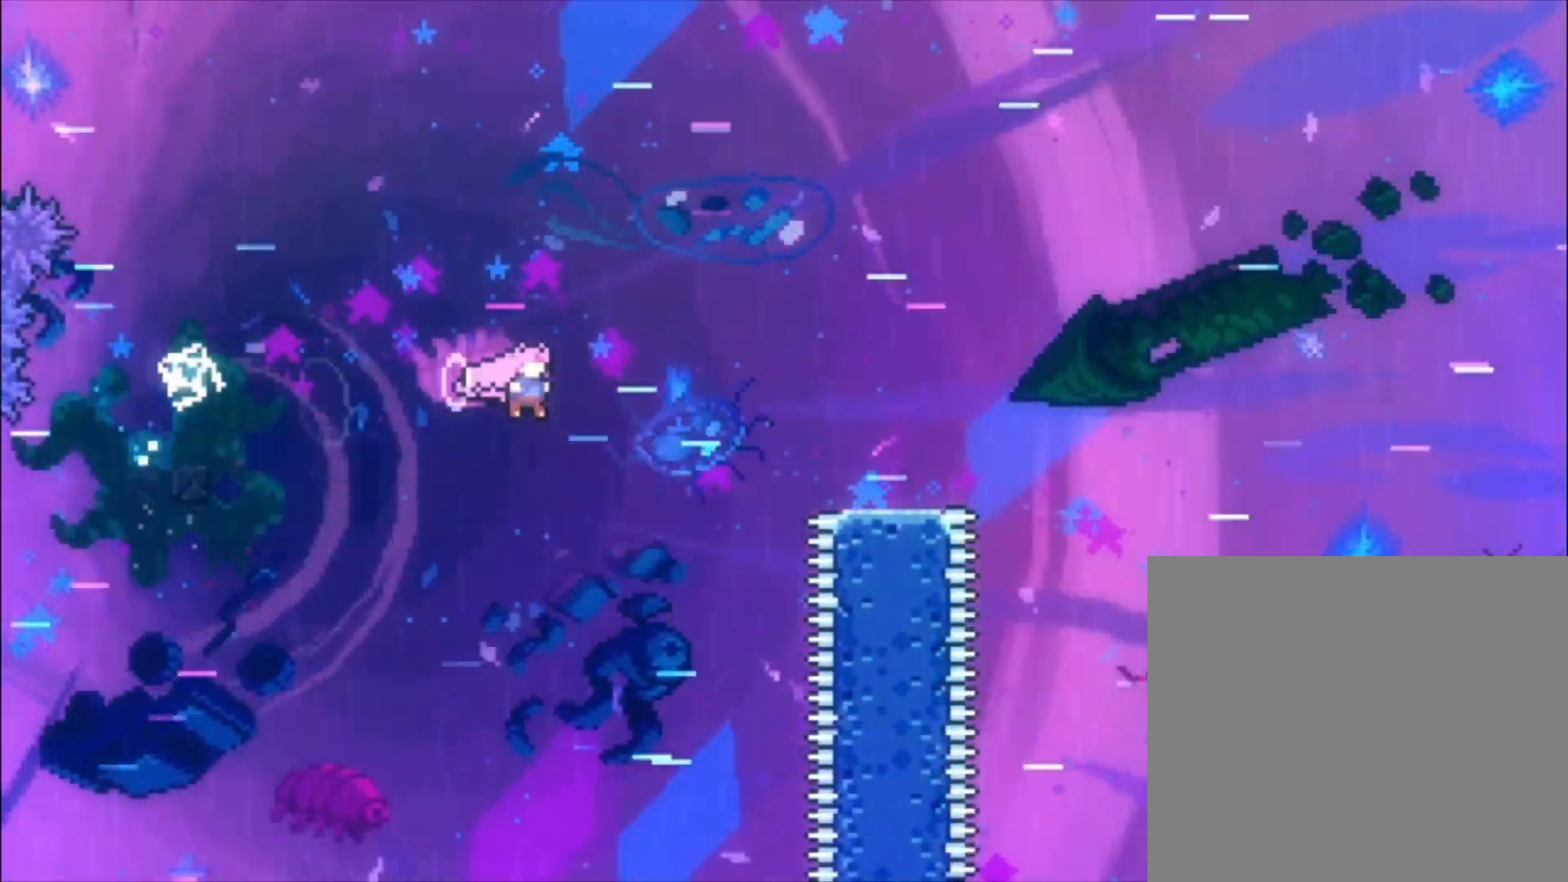
{"buttons": [], "left_stick": "up", "events": [[33, "left_stick", "up"], [200, "X", "down"], [333, "X", "up"]]}
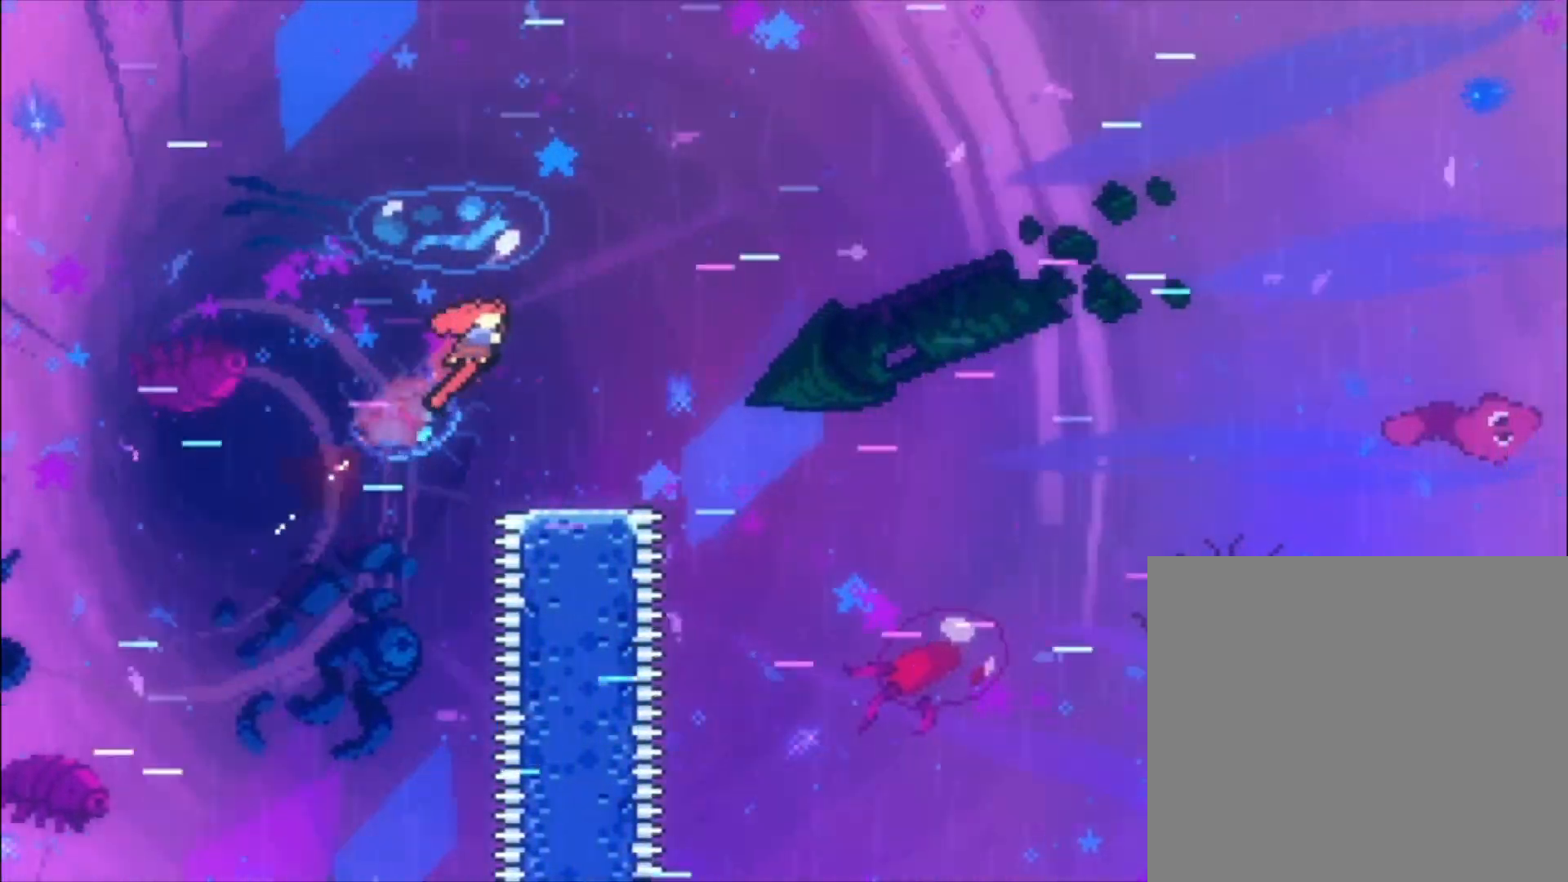
{"buttons": [], "left_stick": "down", "events": [[267, "left_stick", "center"], [333, "X", "down"], [333, "left_stick", "down"], [433, "X", "up"]]}
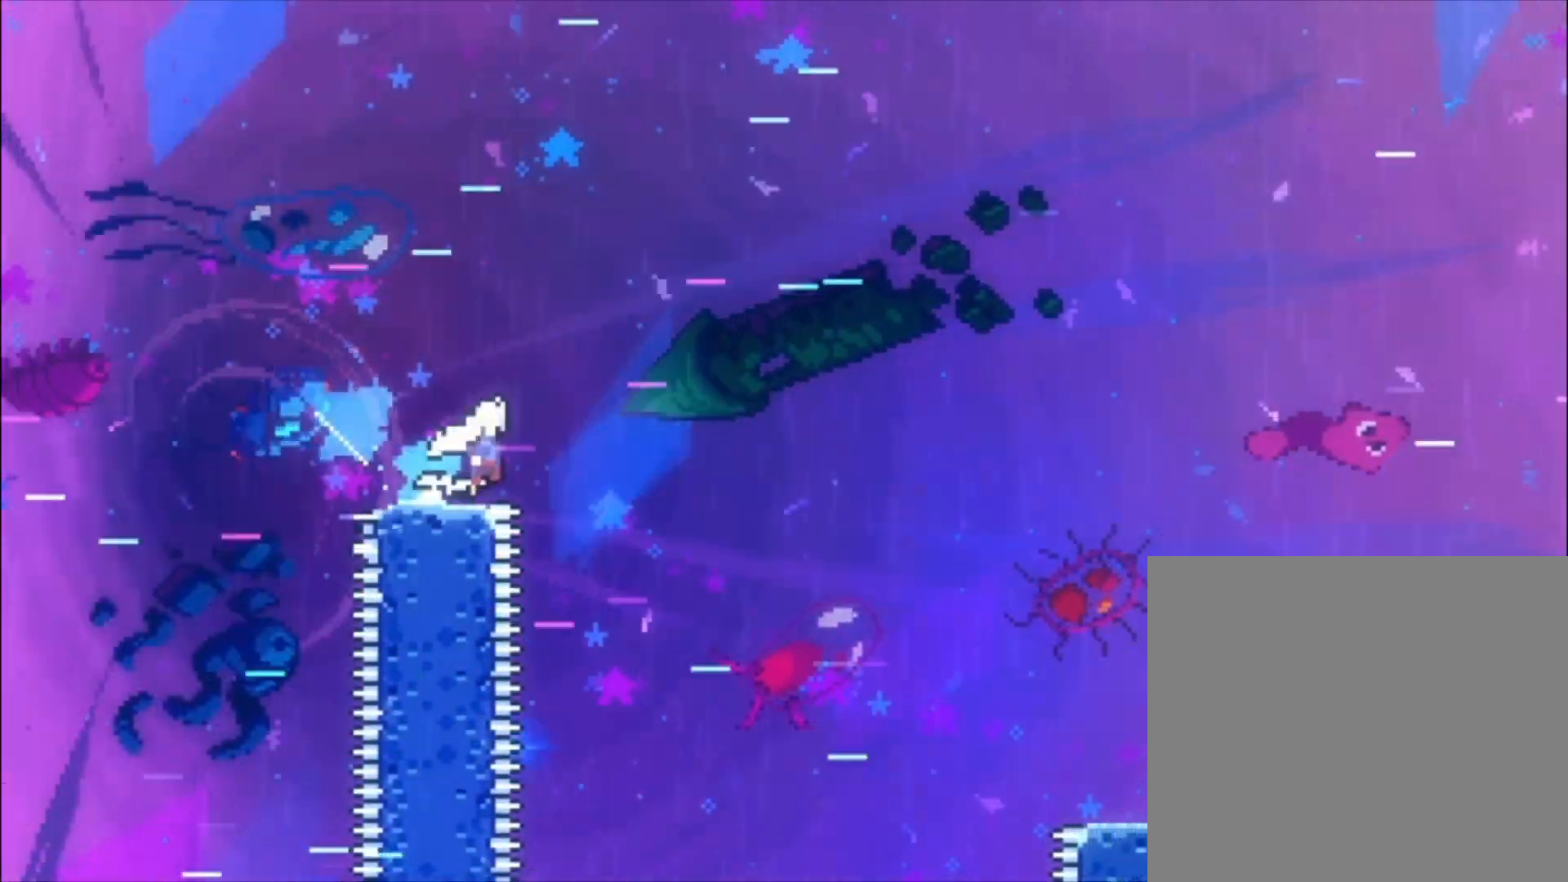
{"buttons": [], "left_stick": "down", "events": [[33, "A", "down"], [100, "A", "up"], [133, "X", "down"], [233, "X", "up"], [333, "X", "down"], [433, "X", "up"]]}